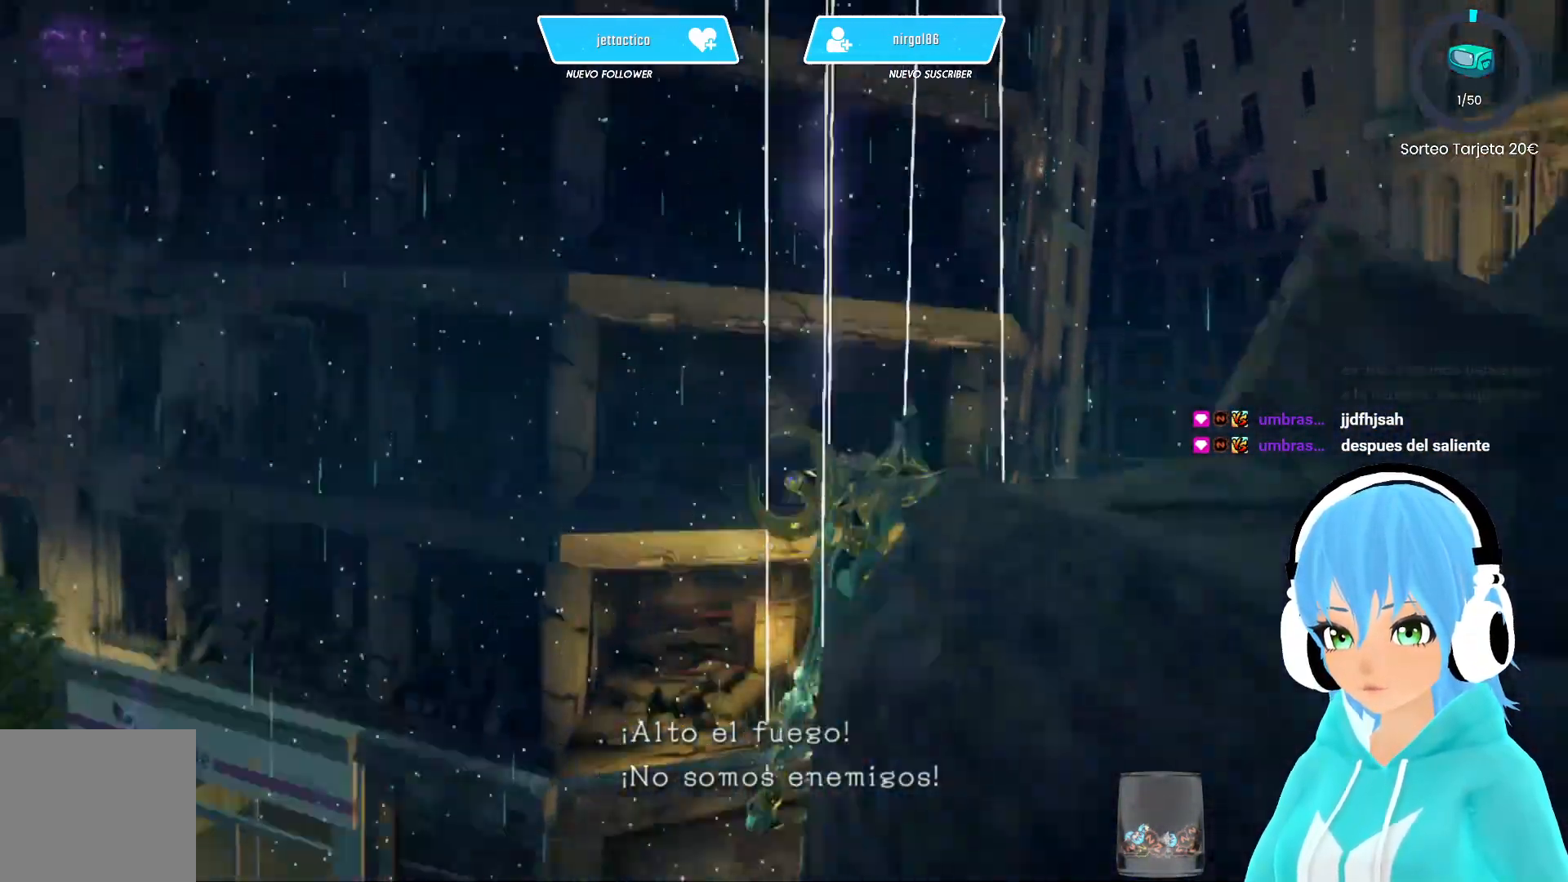
Gameplay with a controller (Xbox layout); each line is a JSON object with the inputs held at the frame after it. "events" lists button and stick changes between this image and that frame as [ms after this image, input, new state], when the widget could be followed in between.
{"buttons": ["A", "R2"], "left_stick": "left", "right_stick": "center", "events": [[100, "left_stick", "center"], [317, "left_stick", "left"]]}
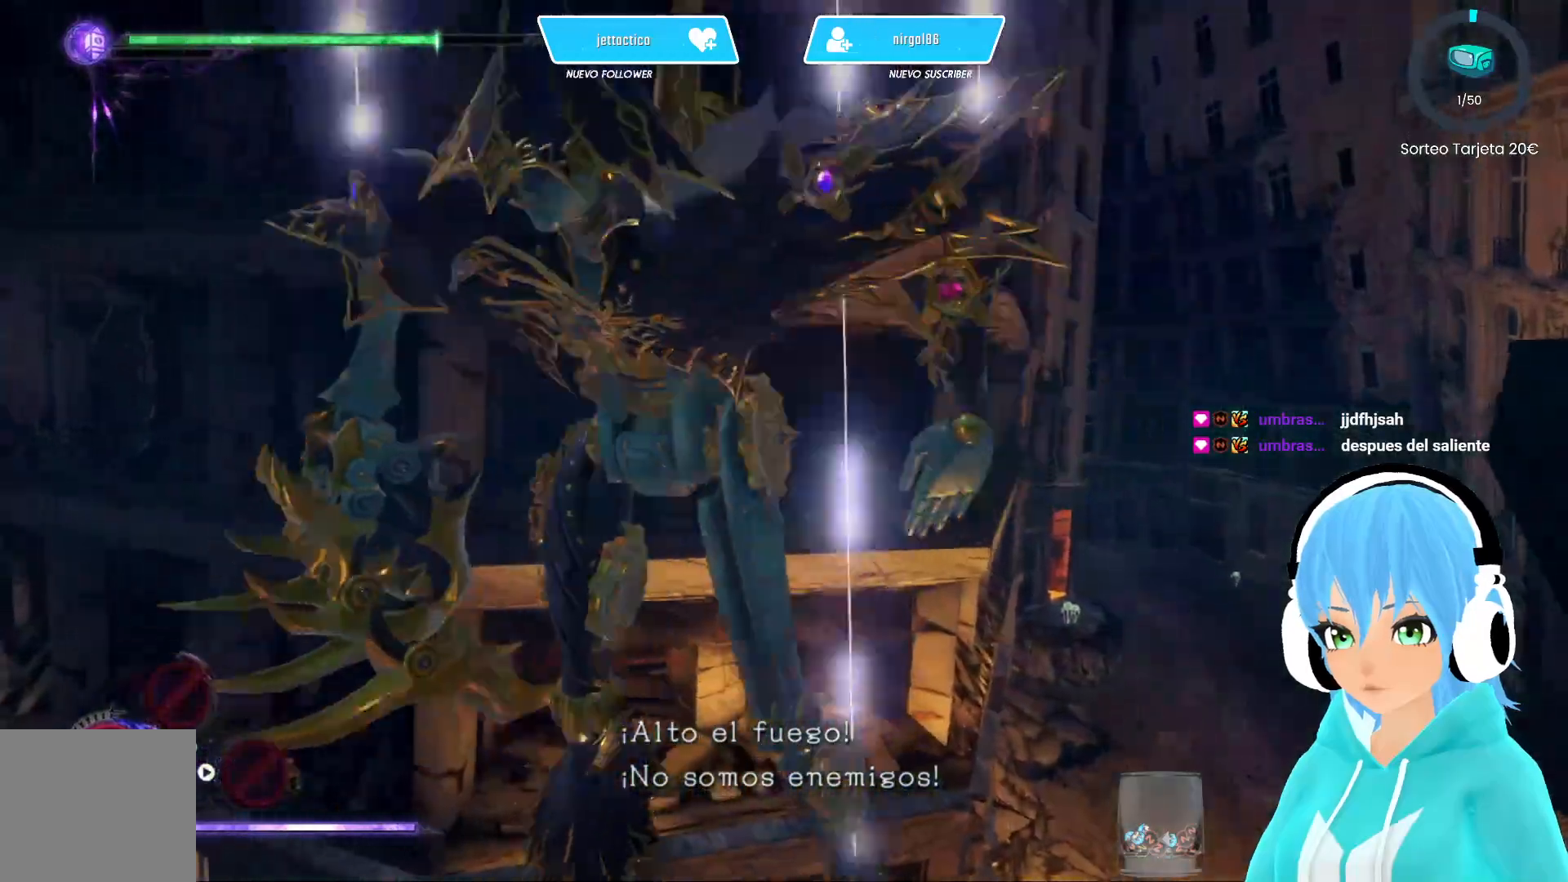
{"buttons": ["R2"], "left_stick": "up", "right_stick": "center", "events": [[233, "left_stick", "up"], [483, "A", "up"]]}
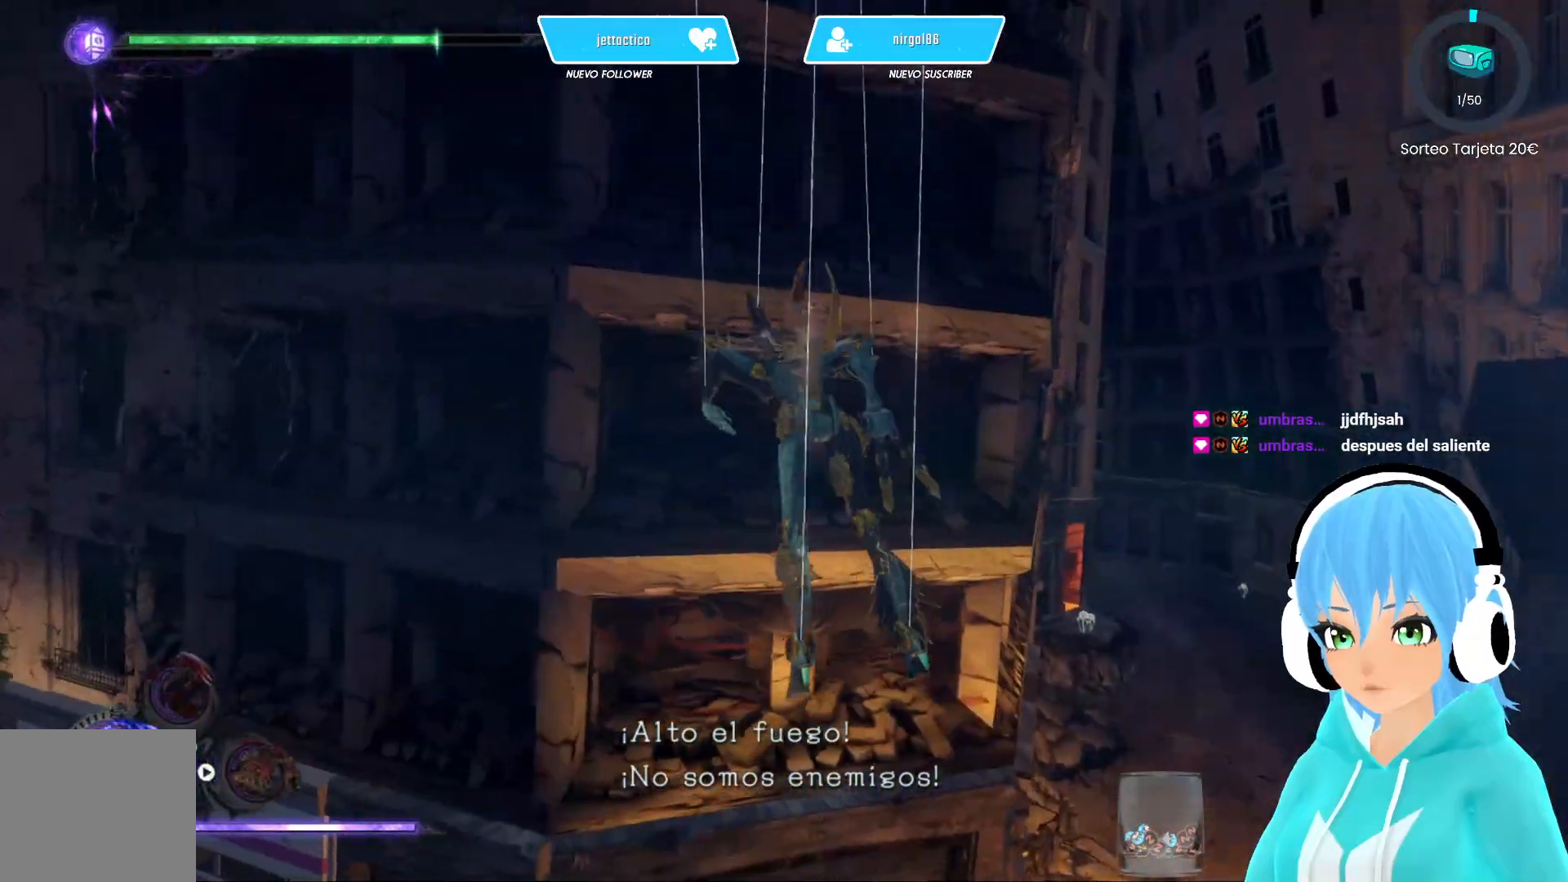
{"buttons": ["R2"], "left_stick": "up", "right_stick": "down-right", "events": [[133, "right_stick", "down-right"]]}
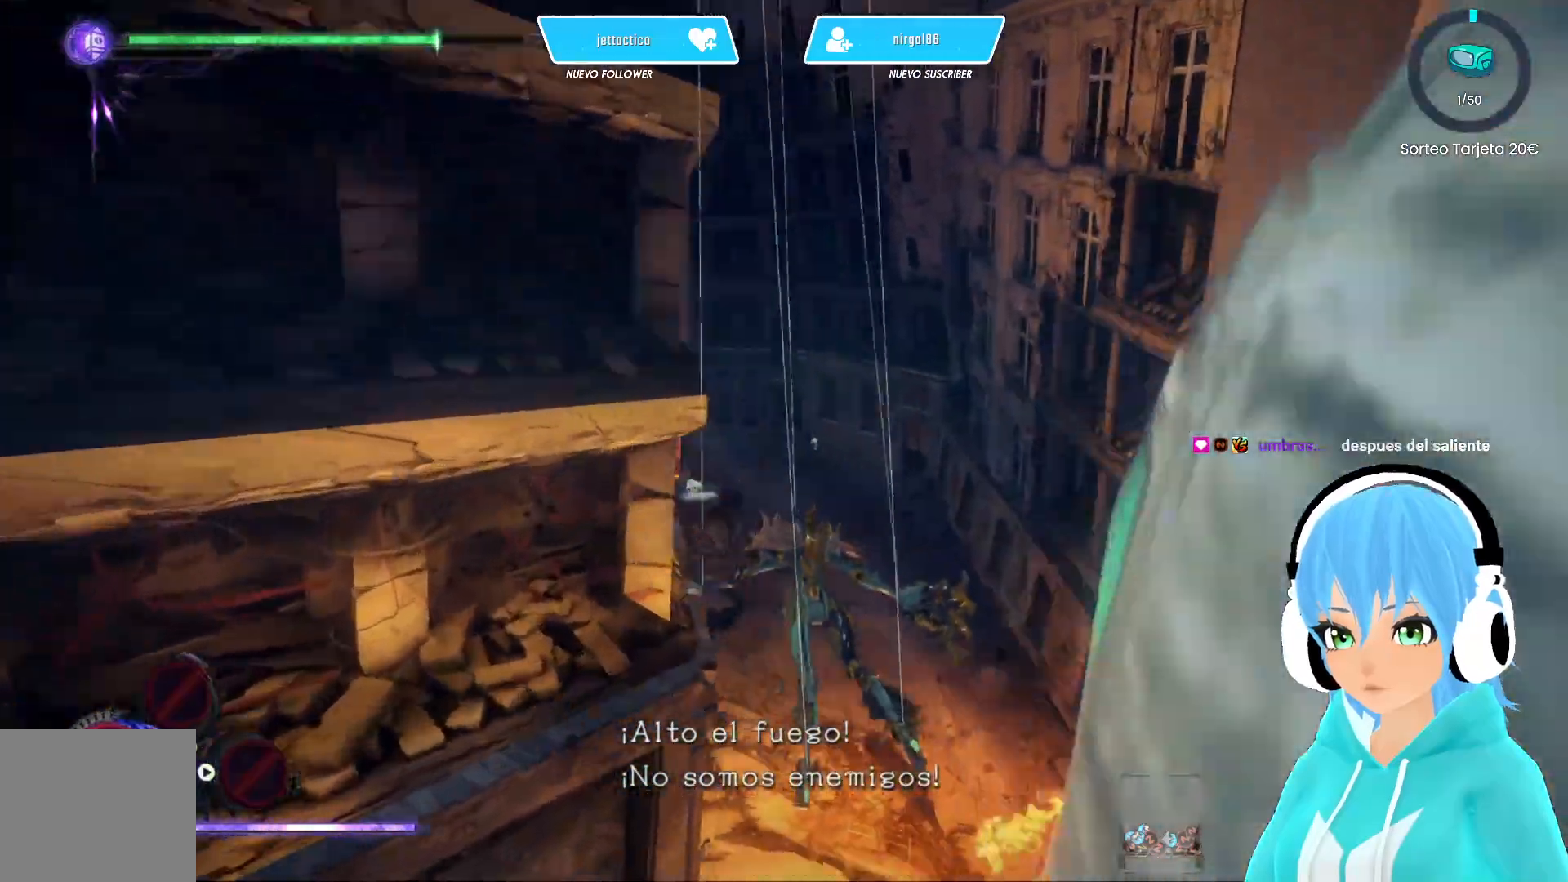
{"buttons": [], "left_stick": "up", "right_stick": "up", "events": [[50, "R2", "up"], [100, "right_stick", "center"], [383, "right_stick", "up"]]}
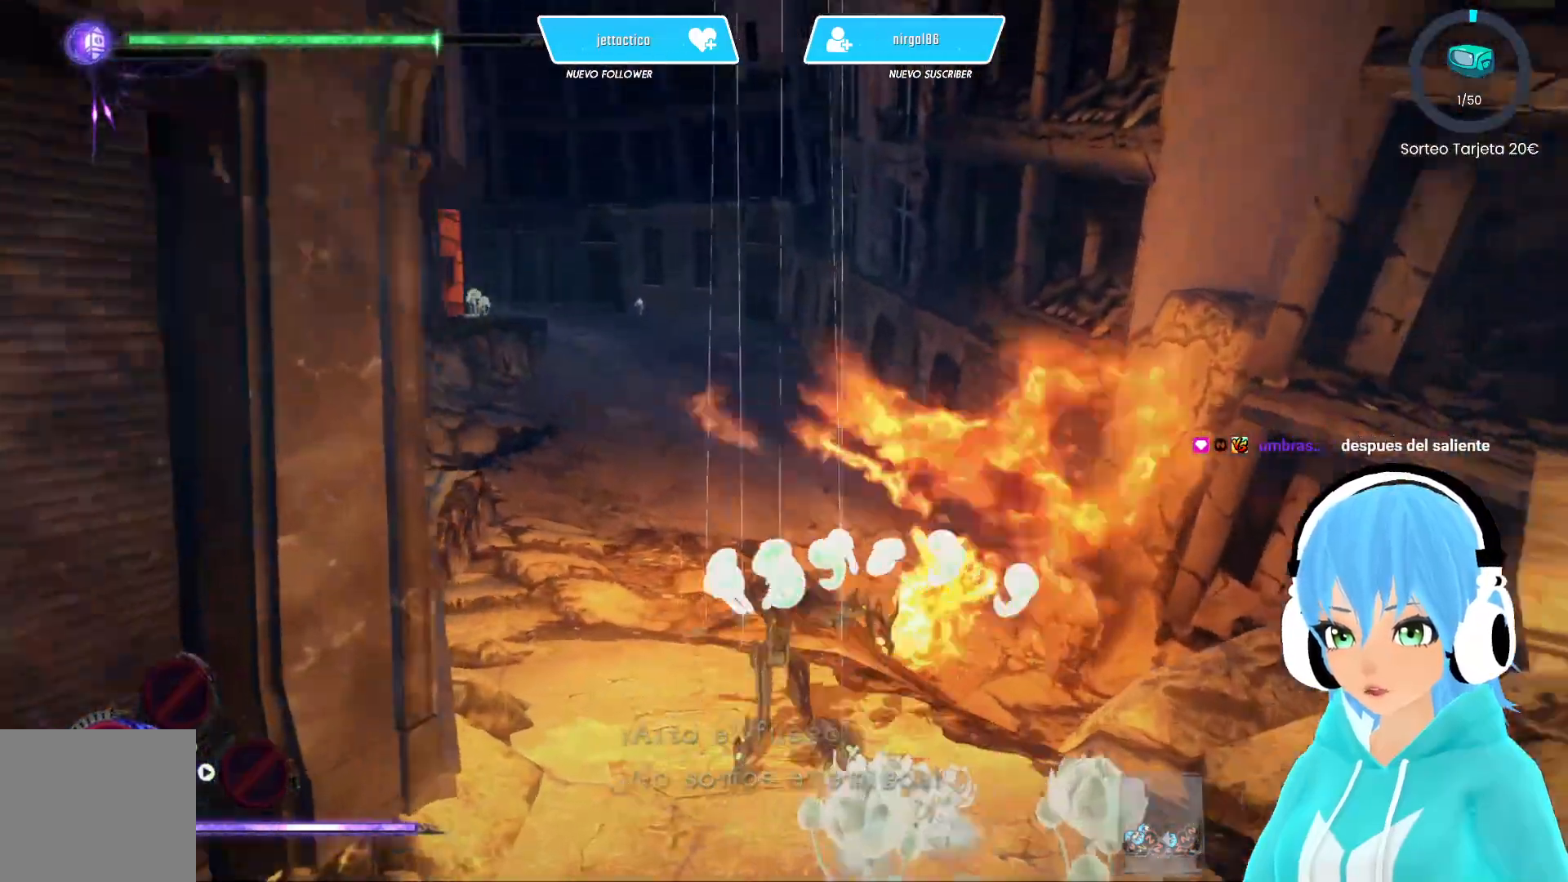
{"buttons": ["R2"], "left_stick": "up", "right_stick": "center", "events": [[83, "right_stick", "center"], [133, "R2", "down"]]}
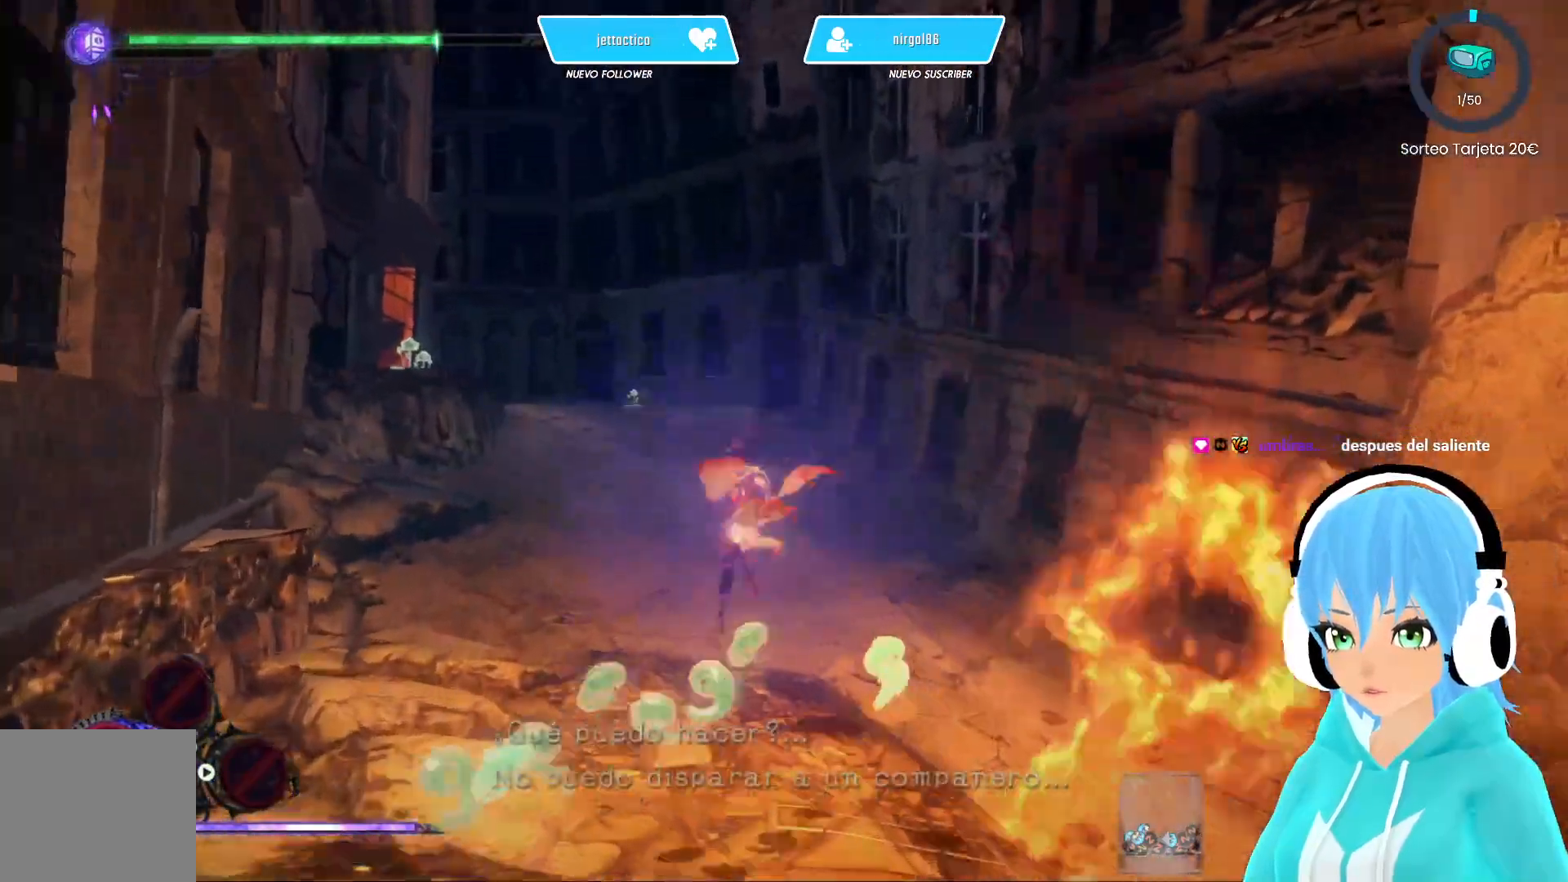
{"buttons": ["R2"], "left_stick": "up", "right_stick": "left", "events": [[17, "right_stick", "left"]]}
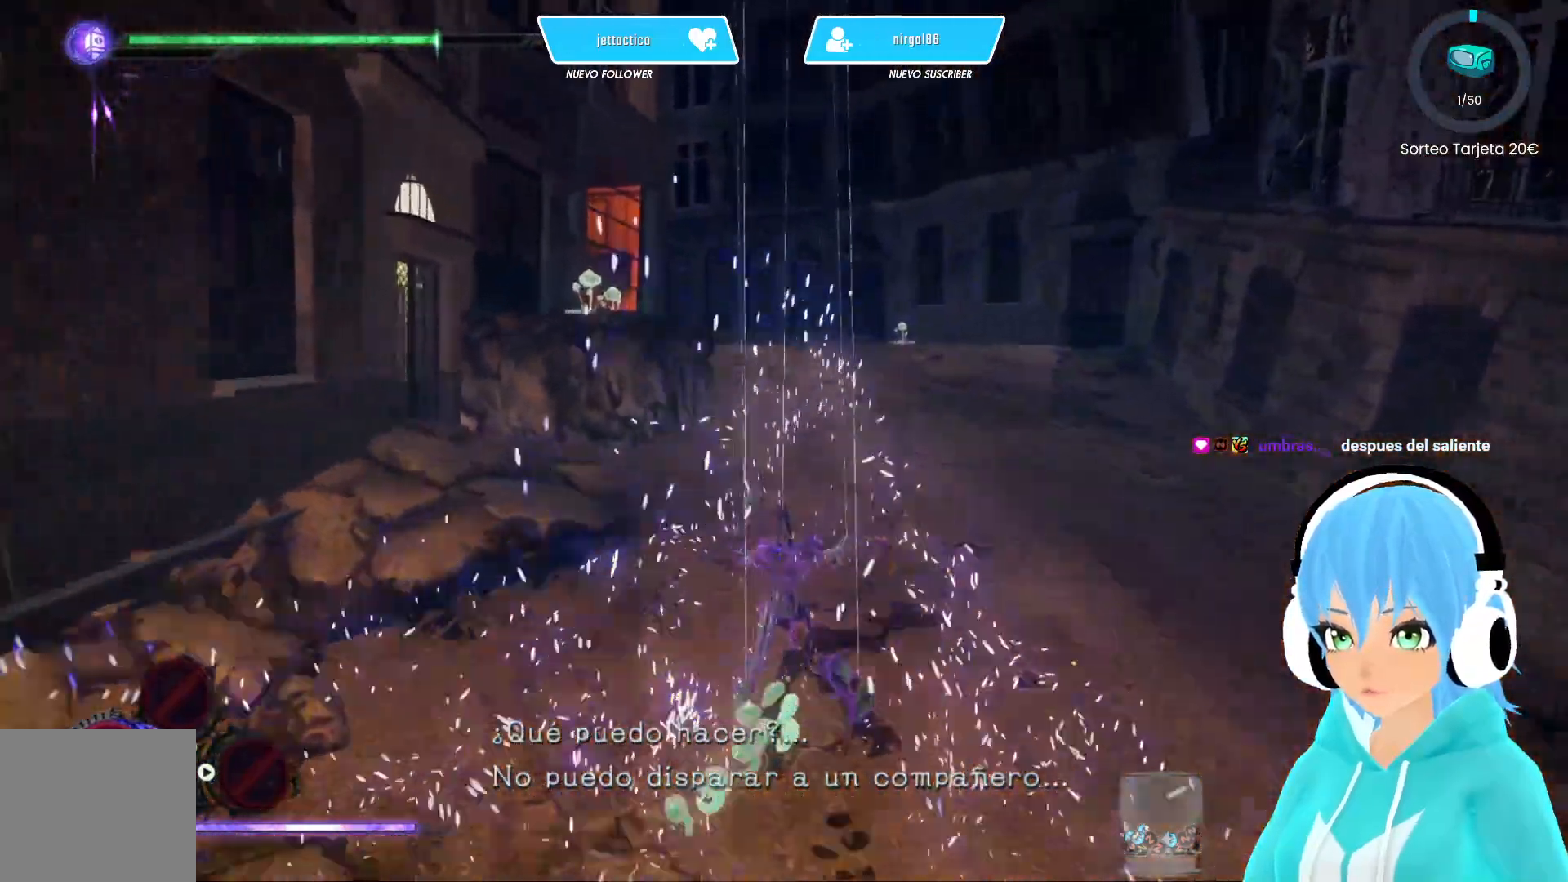
{"buttons": ["R2"], "left_stick": "up", "right_stick": "left", "events": []}
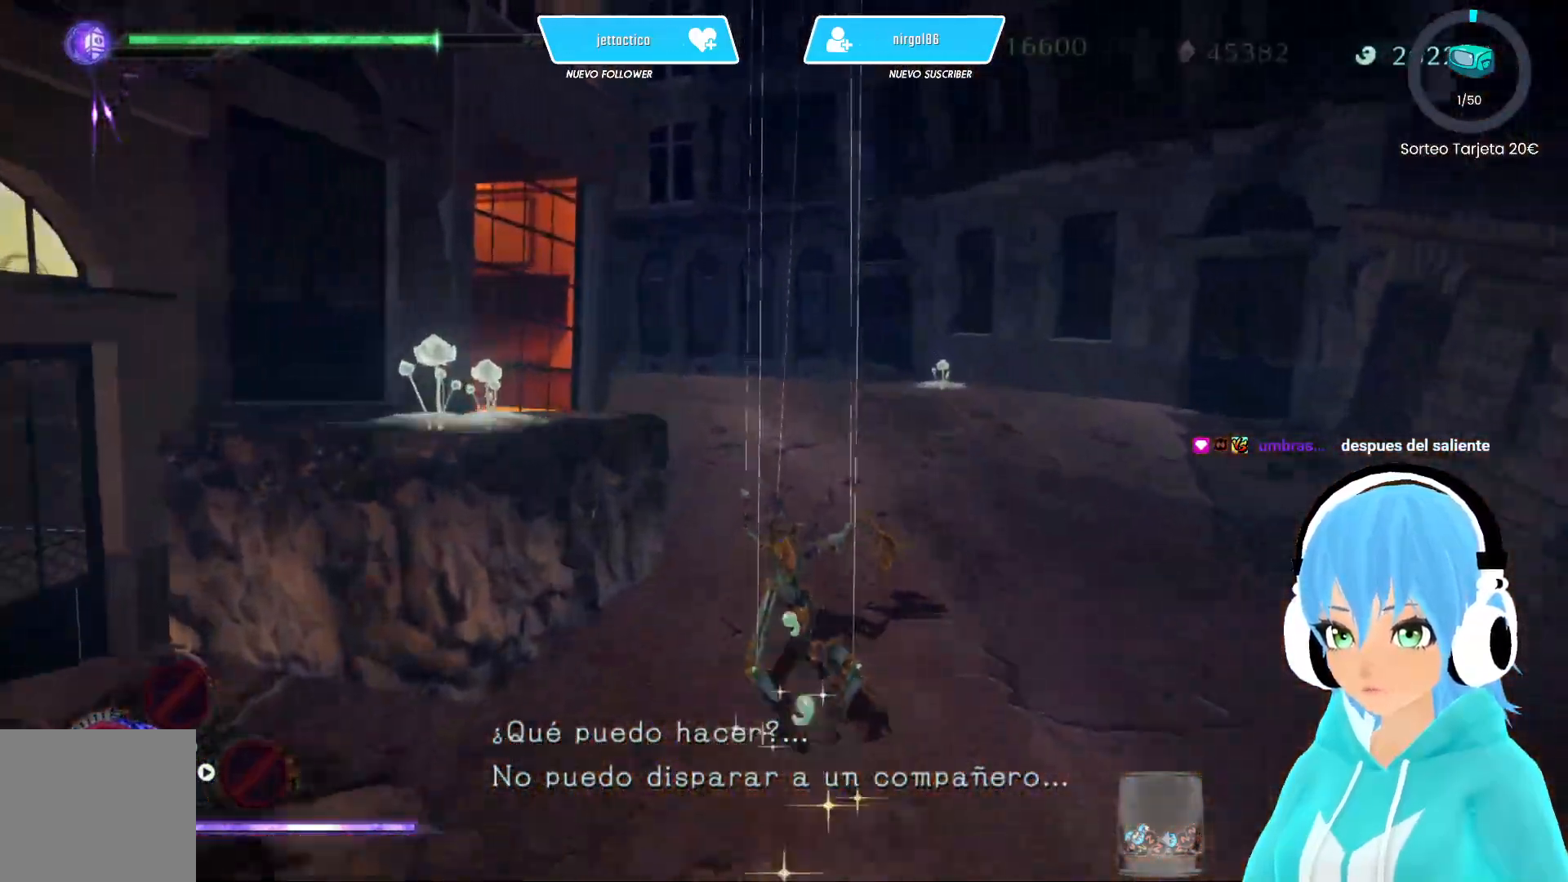
{"buttons": ["R2"], "left_stick": "up", "right_stick": "left", "events": []}
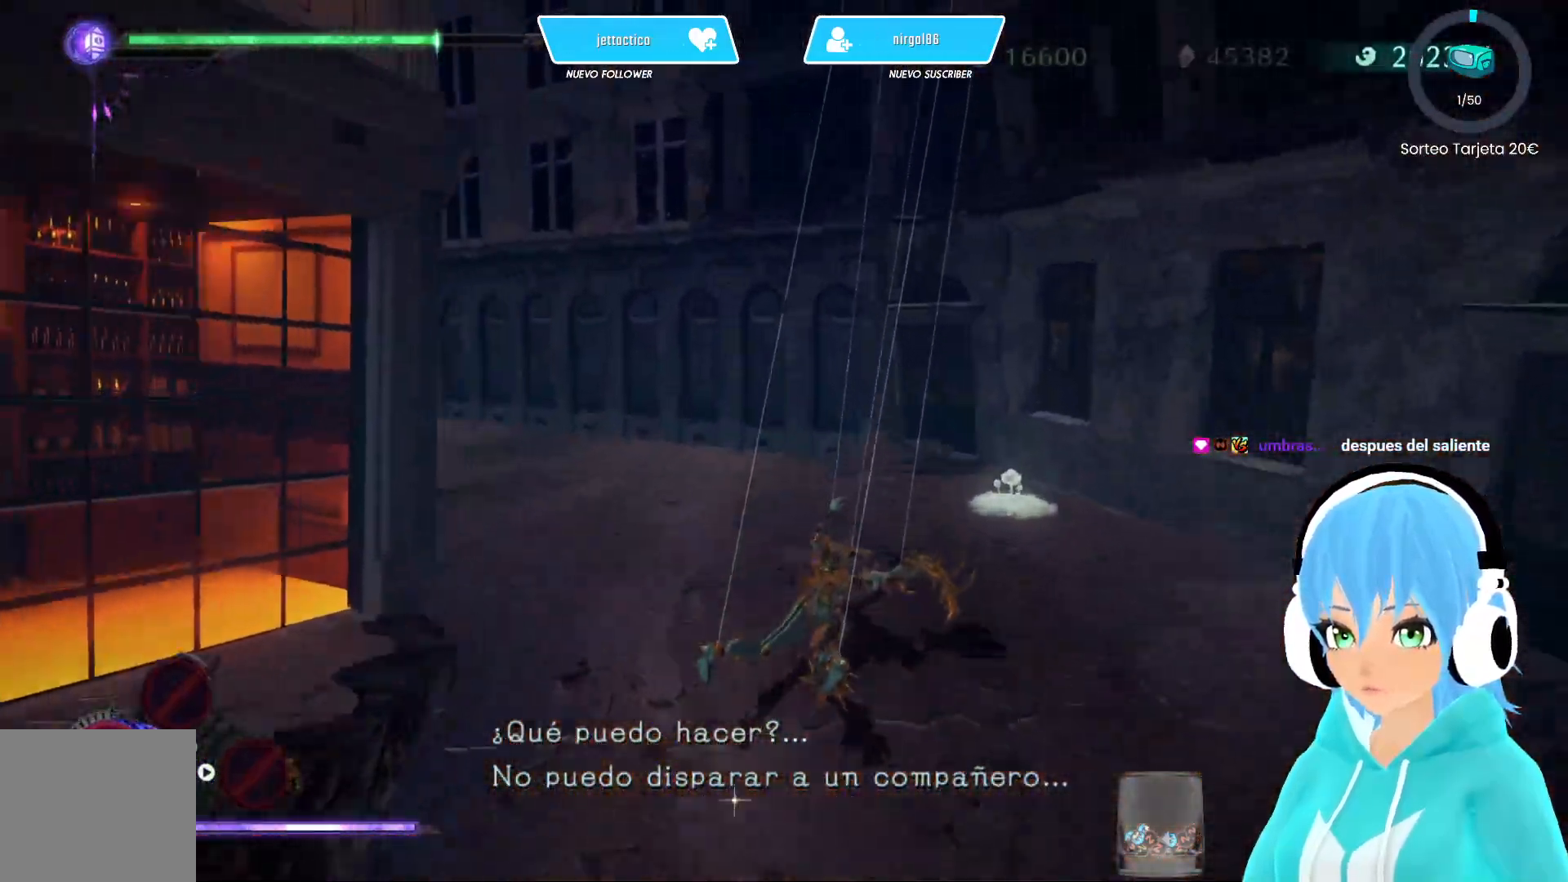
{"buttons": ["R2"], "left_stick": "up", "right_stick": "left", "events": []}
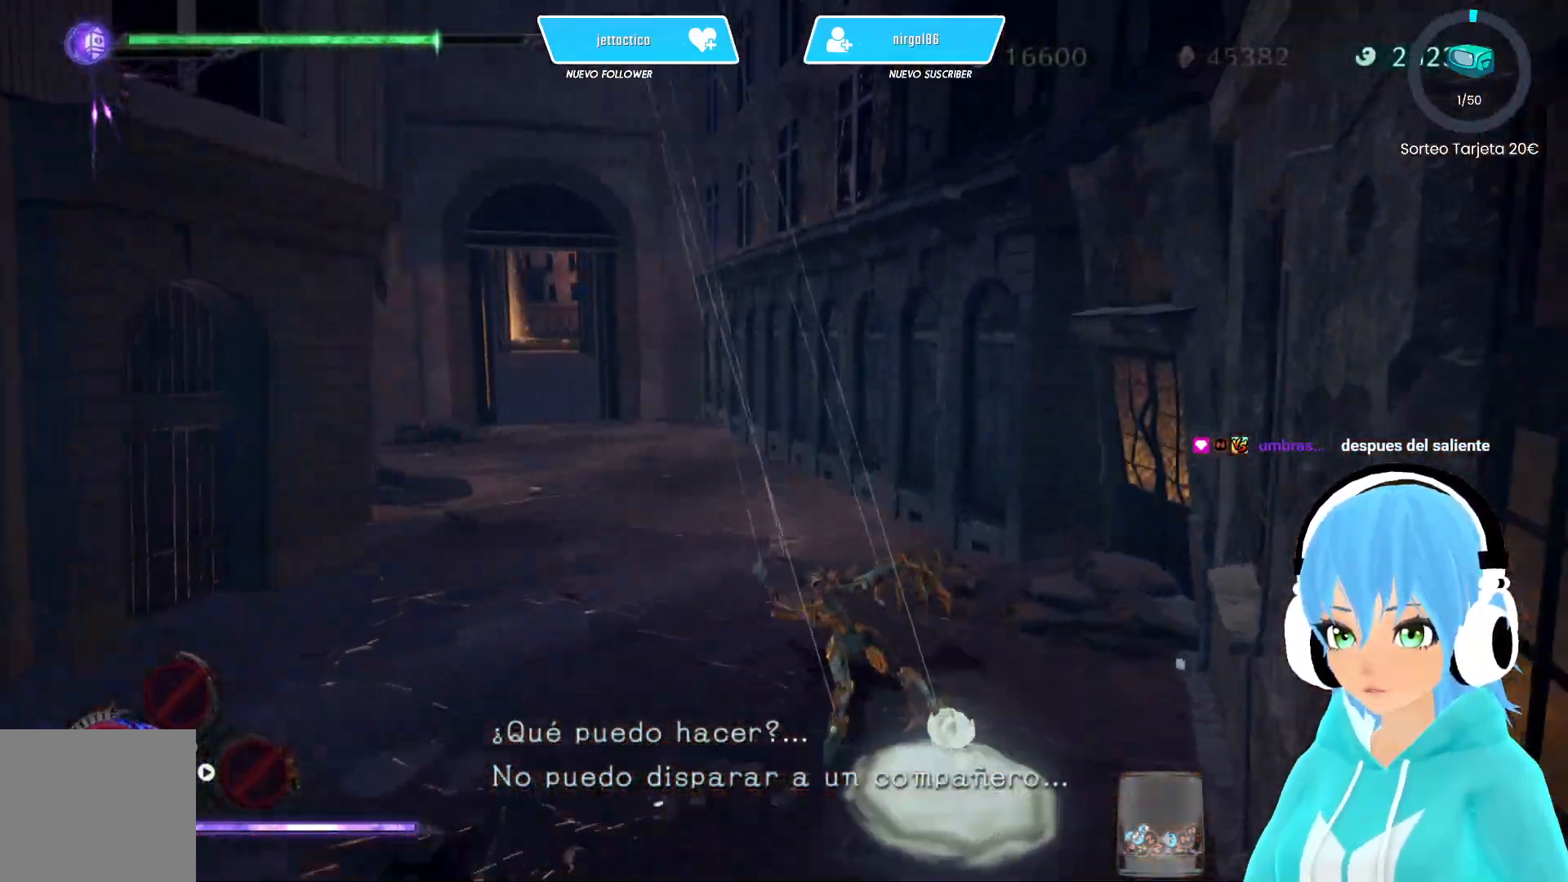
{"buttons": ["R2"], "left_stick": "up", "right_stick": "center", "events": [[383, "right_stick", "center"]]}
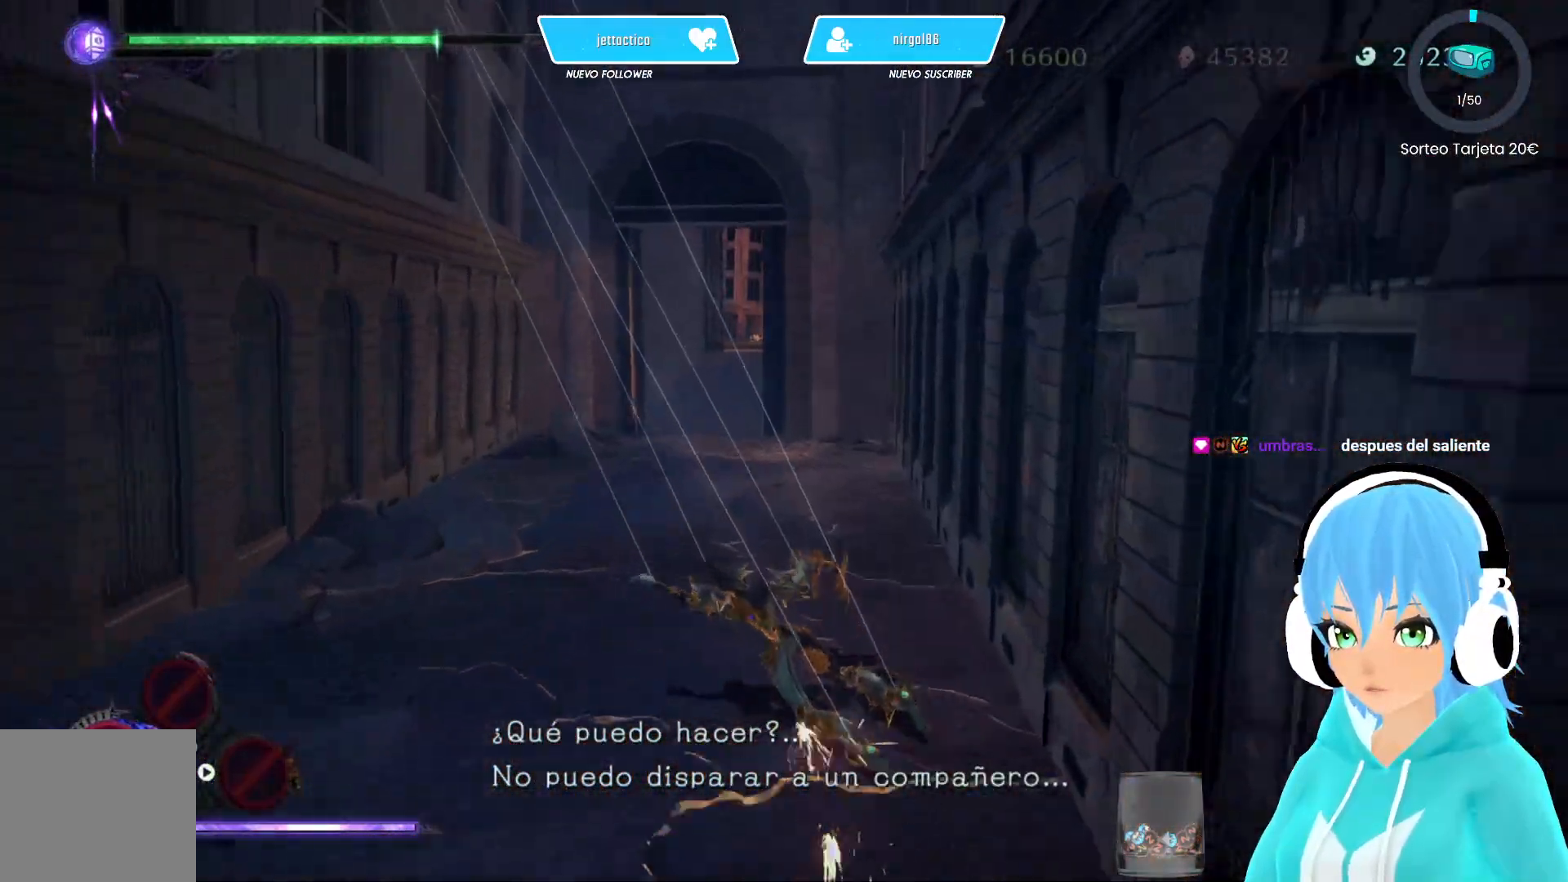
{"buttons": ["R2"], "left_stick": "up", "right_stick": "center", "events": []}
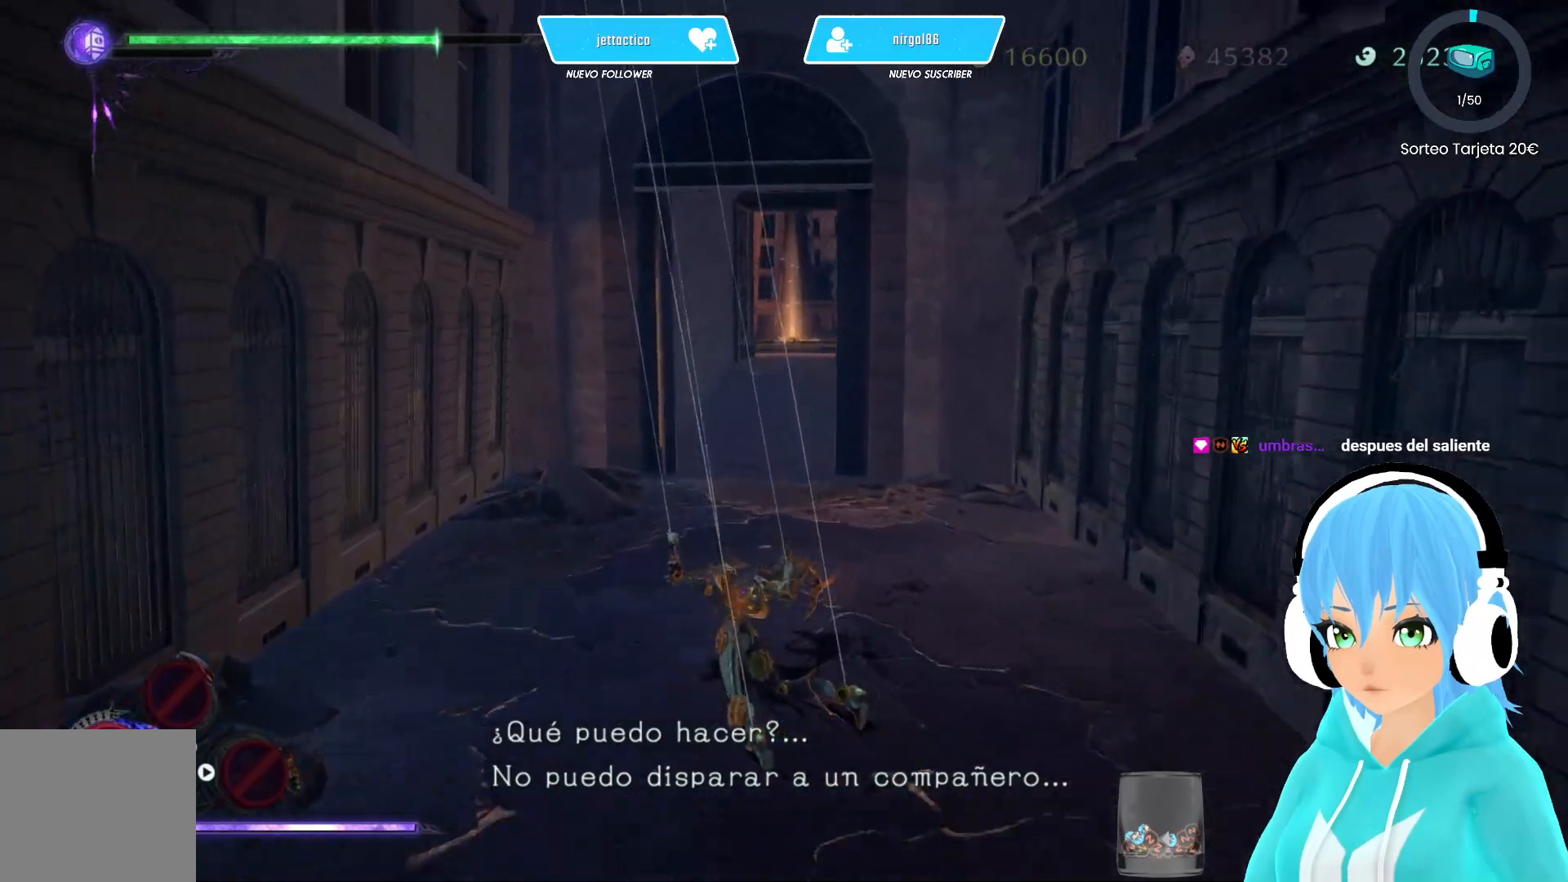
{"buttons": ["R2"], "left_stick": "up", "right_stick": "center", "events": []}
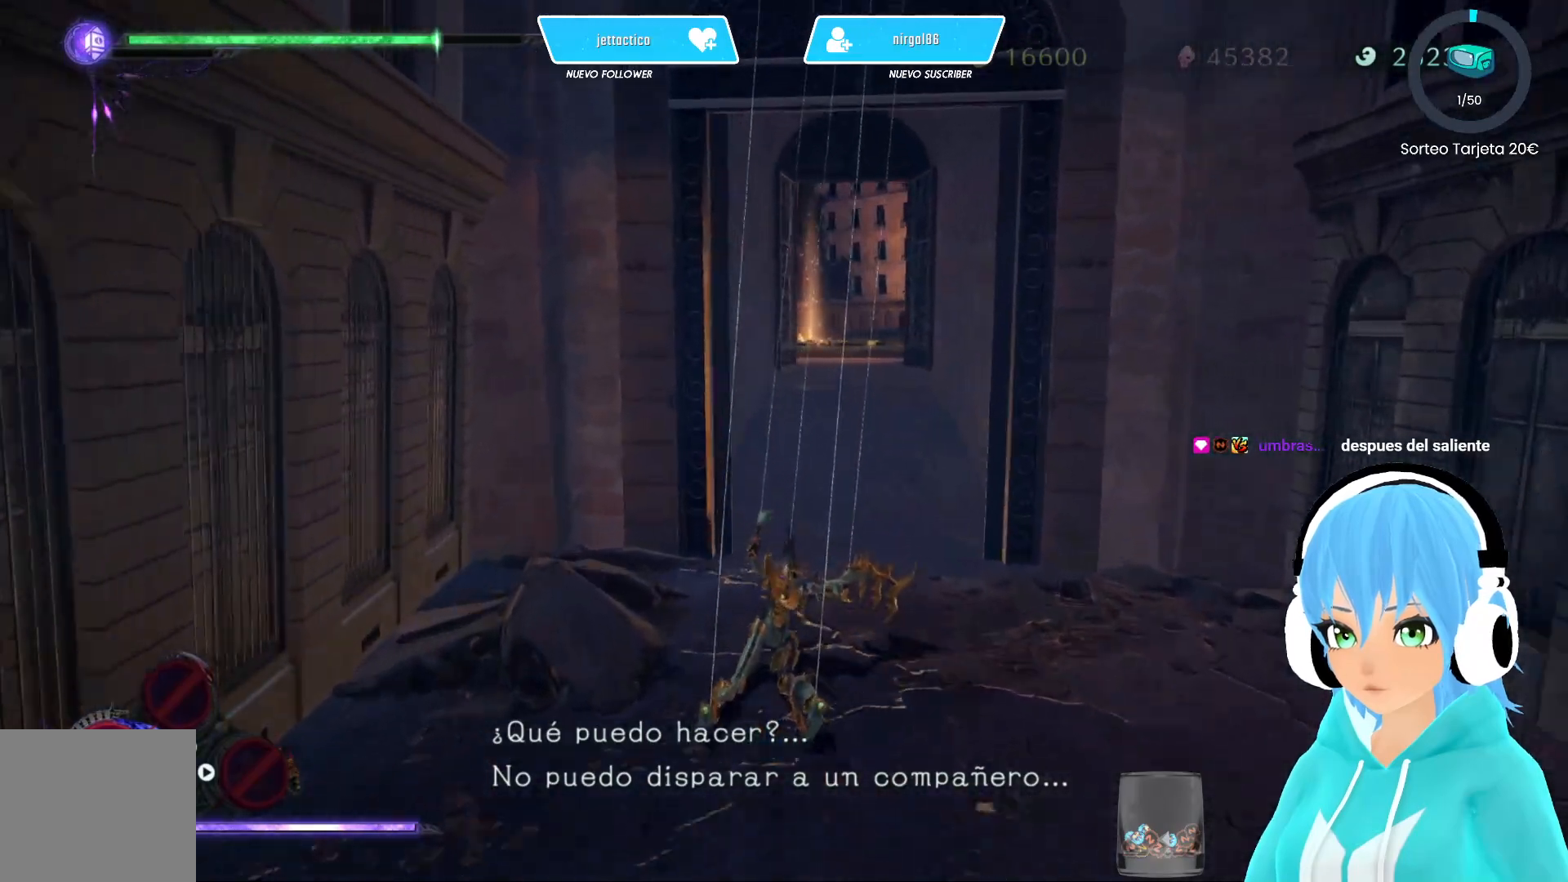
{"buttons": ["R2"], "left_stick": "up", "right_stick": "center", "events": []}
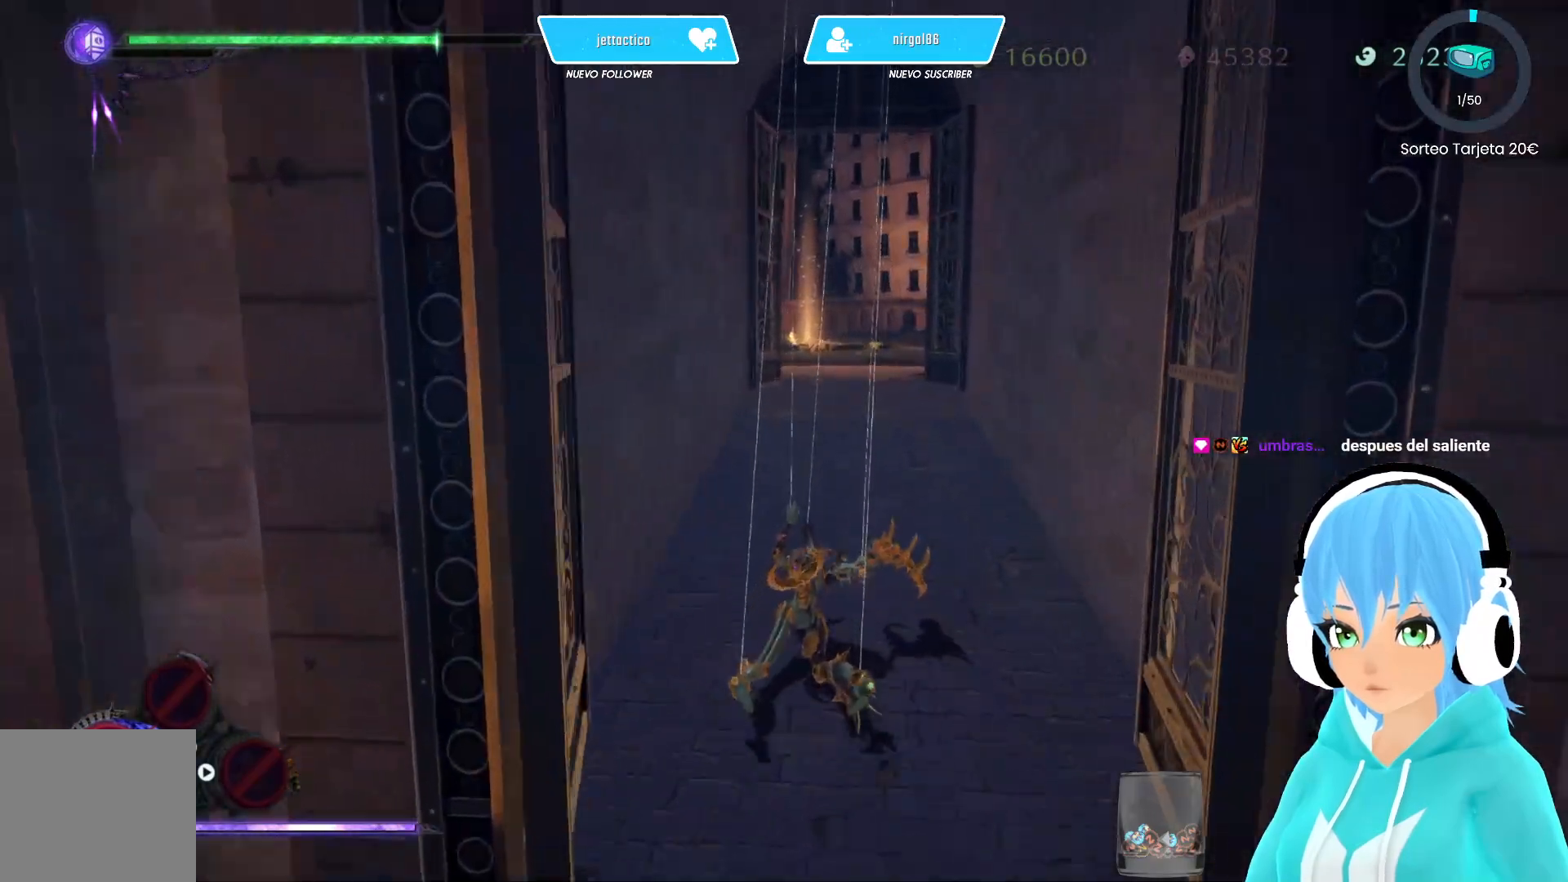
{"buttons": ["R2"], "left_stick": "up", "right_stick": "center", "events": []}
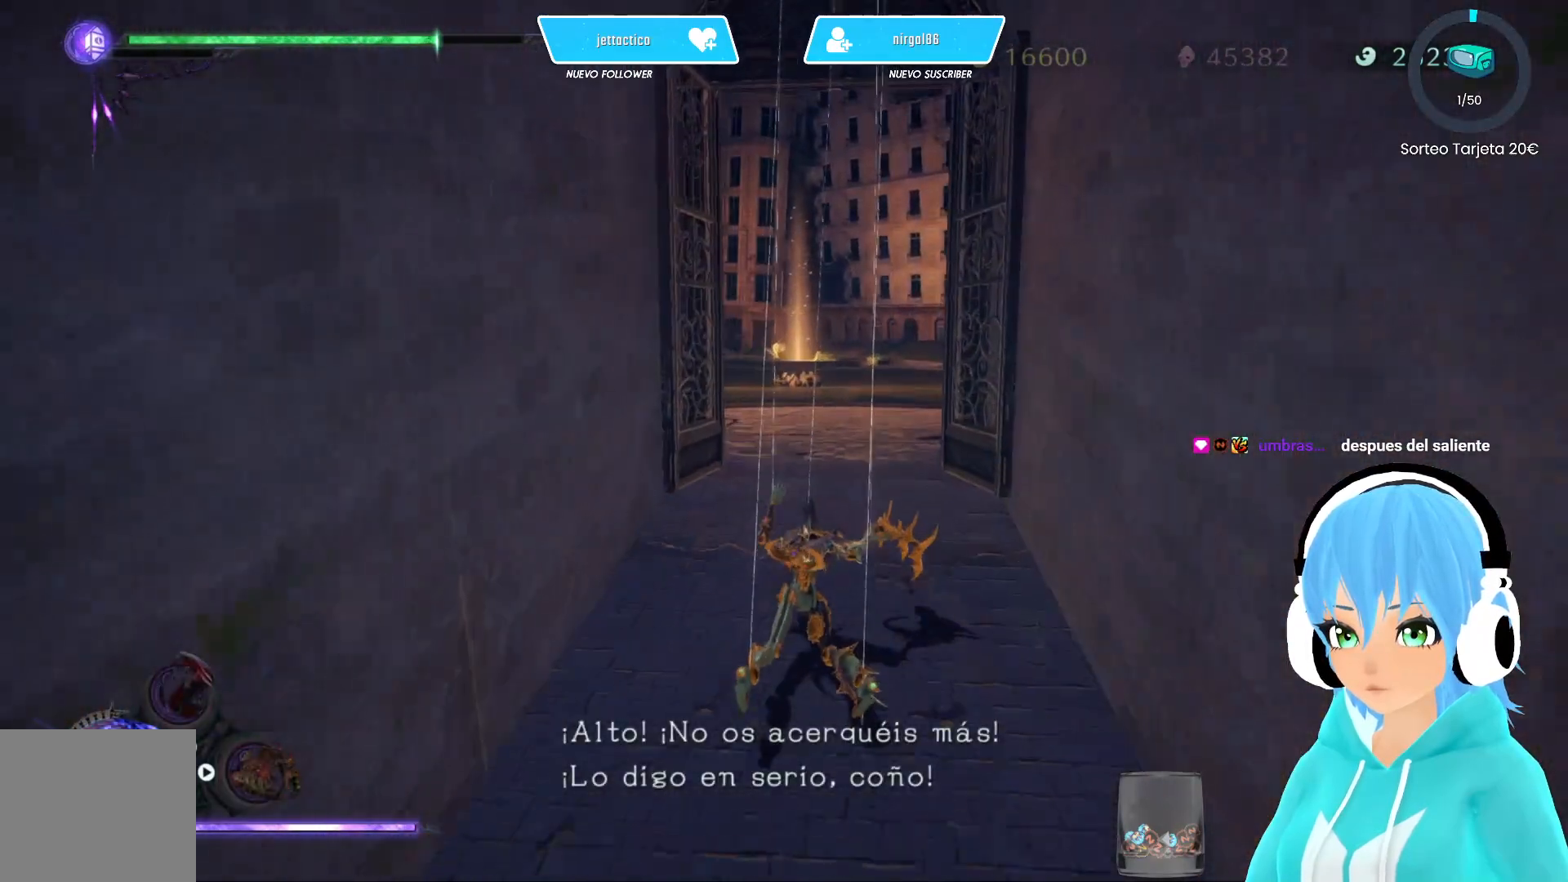
{"buttons": ["R2"], "left_stick": "up", "right_stick": "center", "events": []}
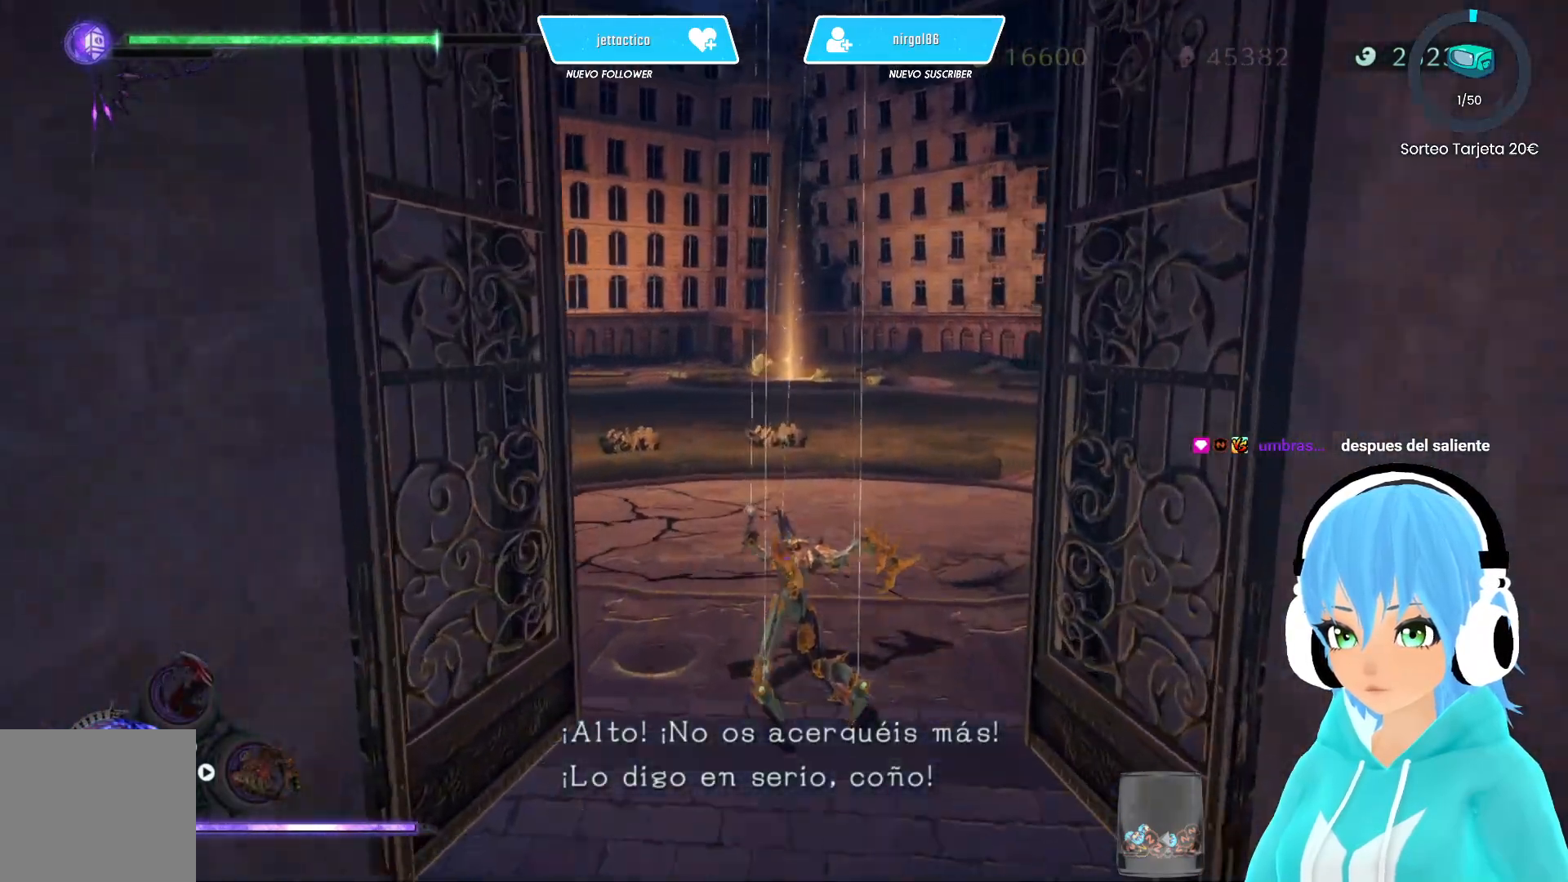
{"buttons": ["R2"], "left_stick": "up", "right_stick": "center", "events": []}
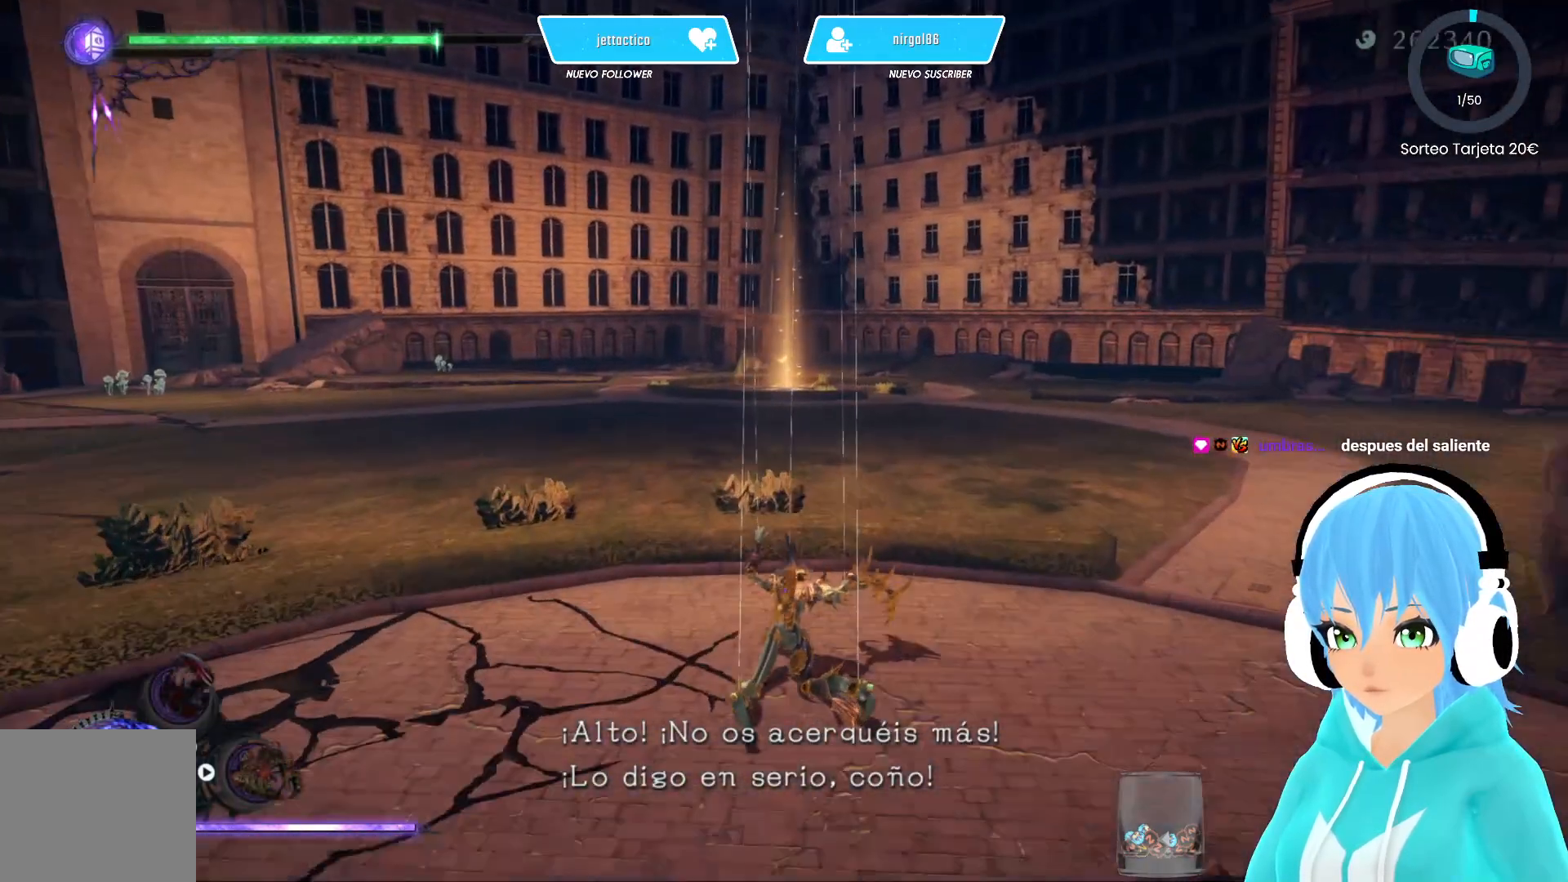
{"buttons": ["R2"], "left_stick": "up", "right_stick": "center", "events": [[167, "A", "down"], [233, "A", "up"]]}
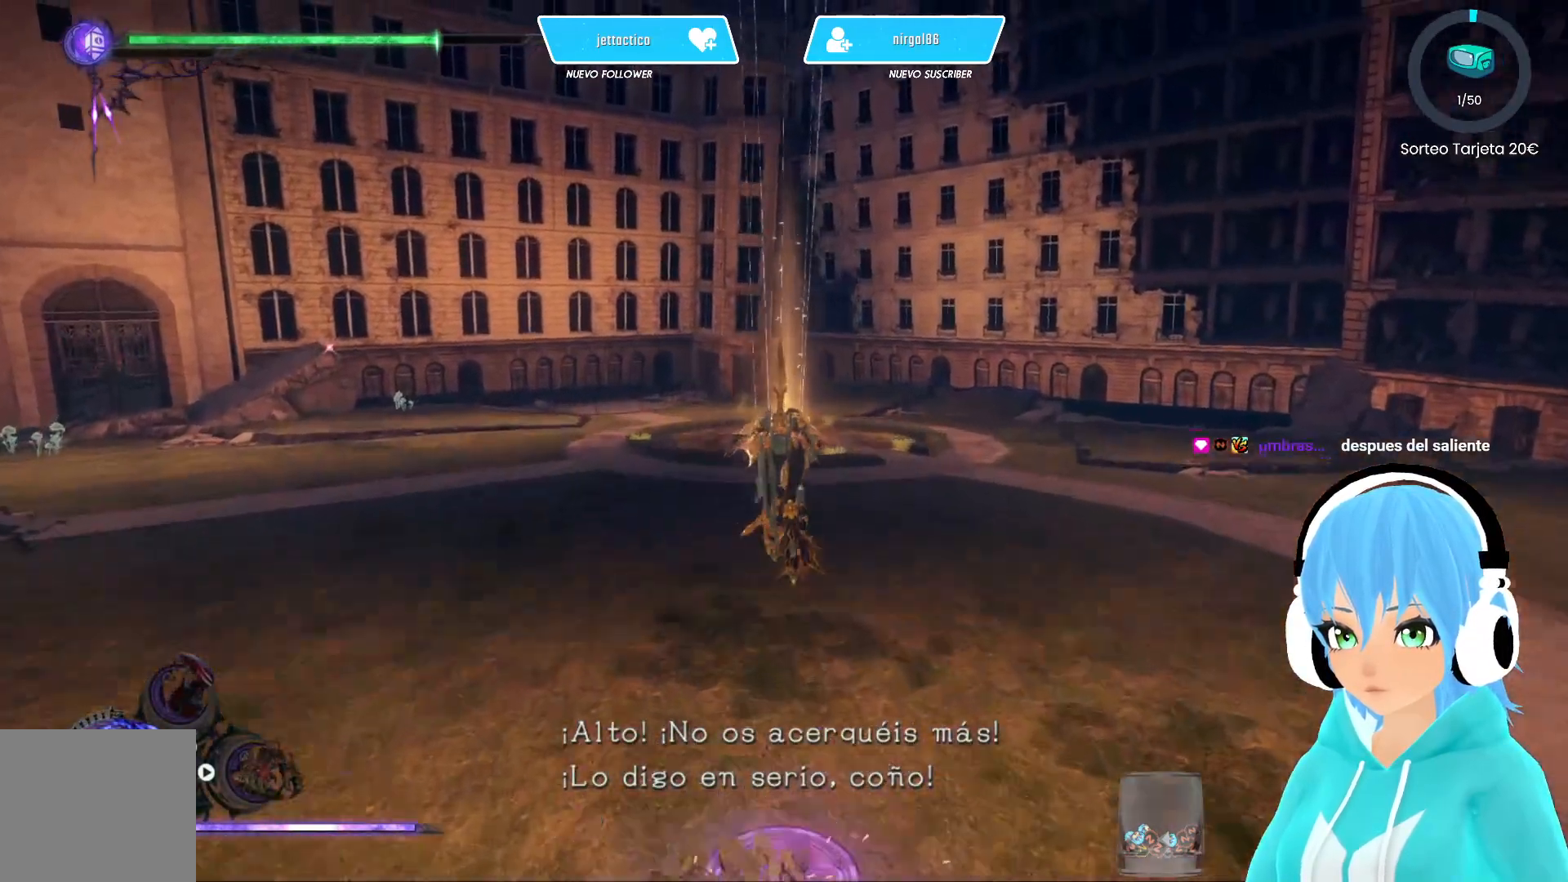
{"buttons": ["R2"], "left_stick": "up", "right_stick": "center", "events": []}
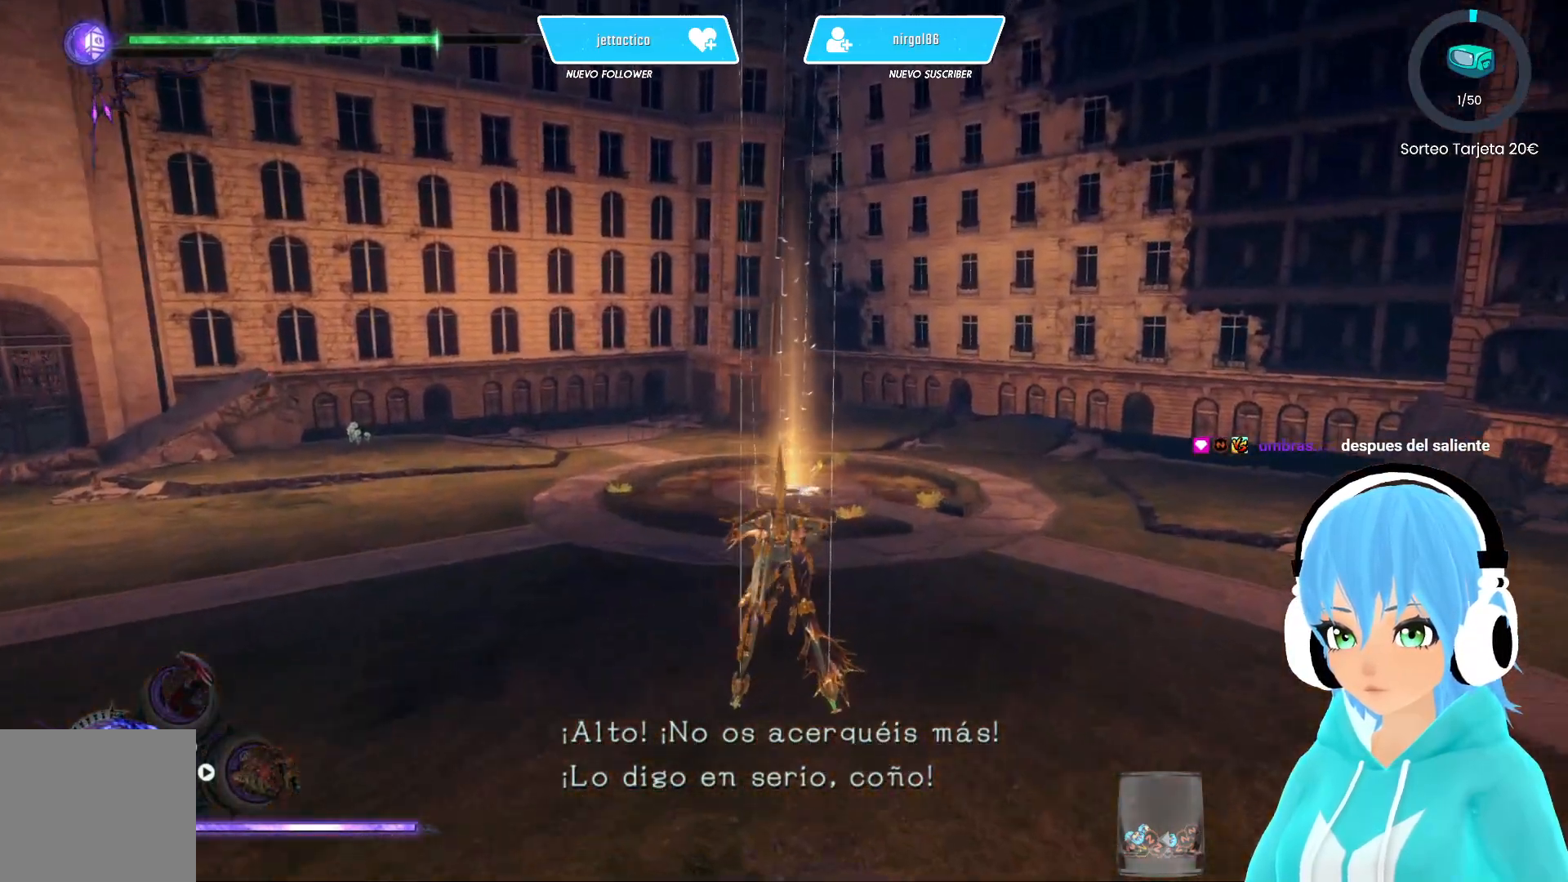
{"buttons": ["R2"], "left_stick": "up", "right_stick": "center", "events": []}
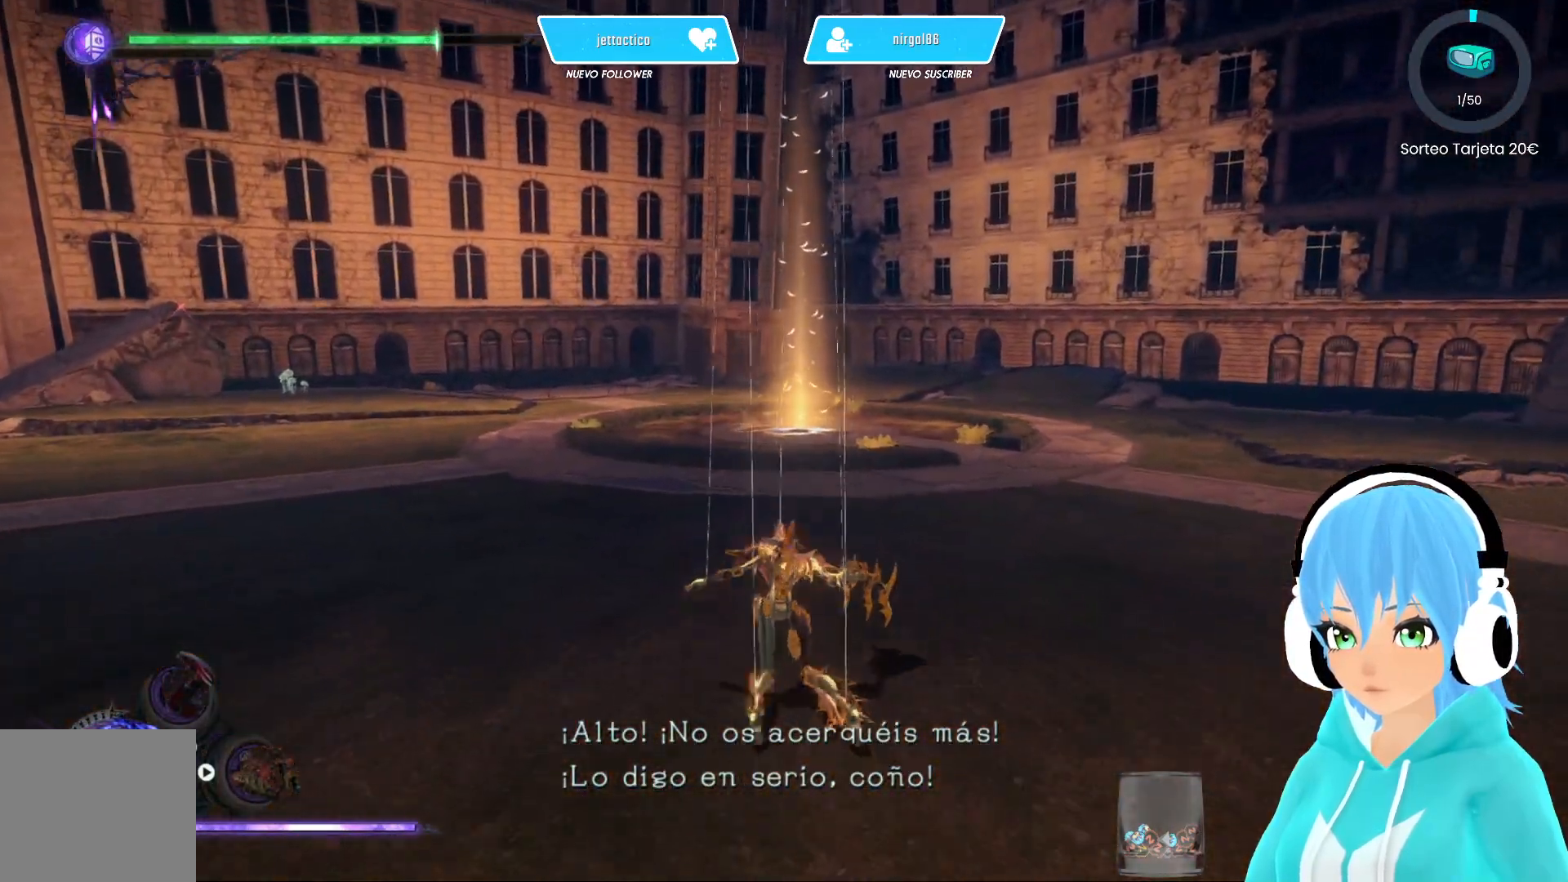
{"buttons": ["R2"], "left_stick": "up", "right_stick": "center", "events": []}
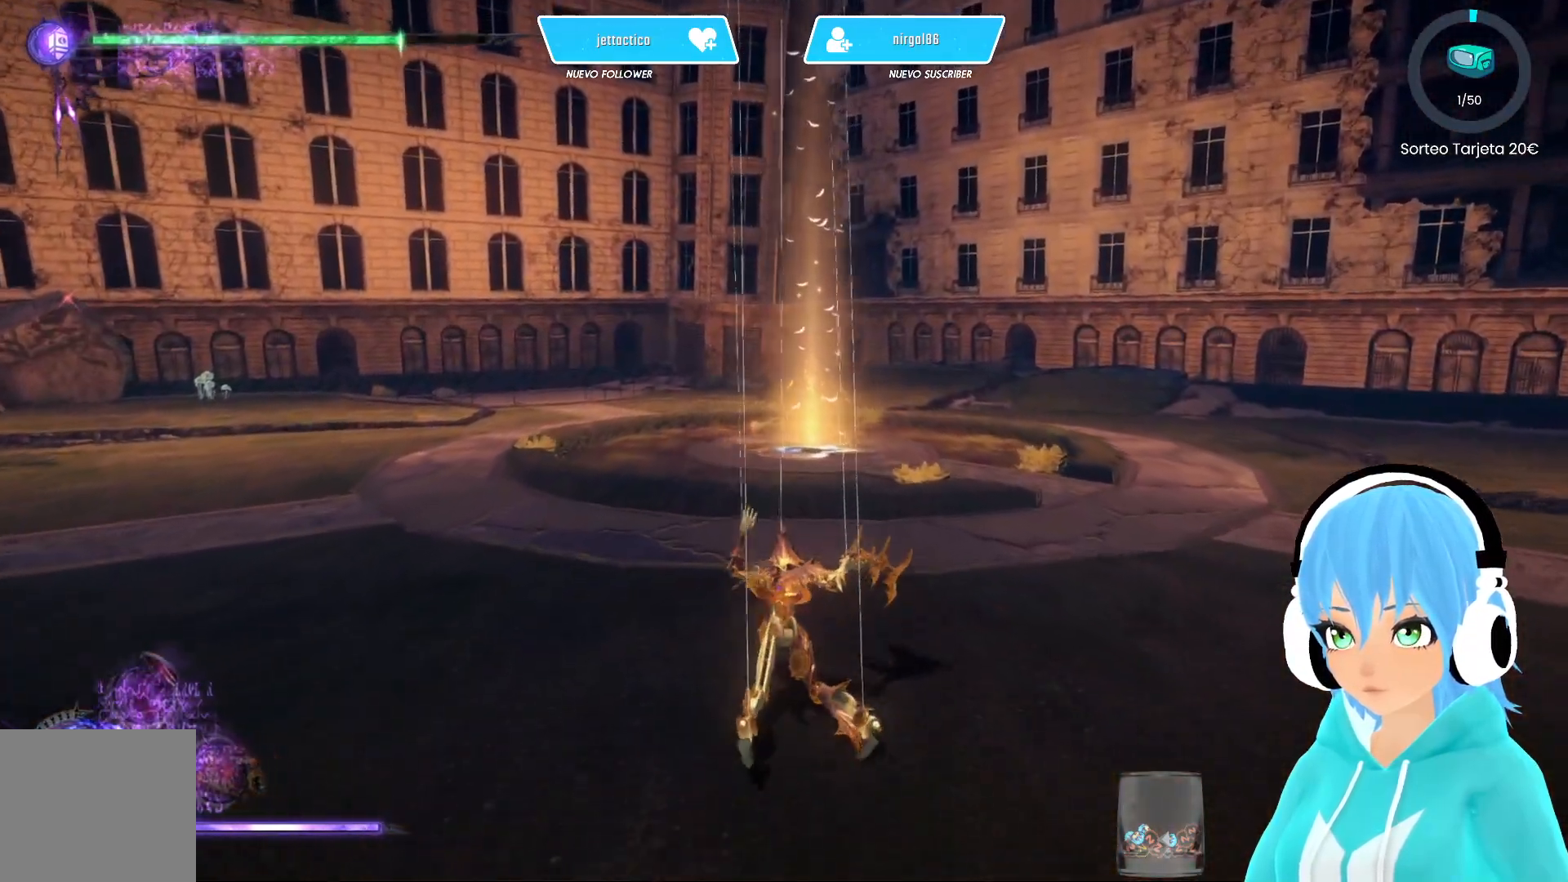
{"buttons": ["R2"], "left_stick": "up", "right_stick": "center", "events": []}
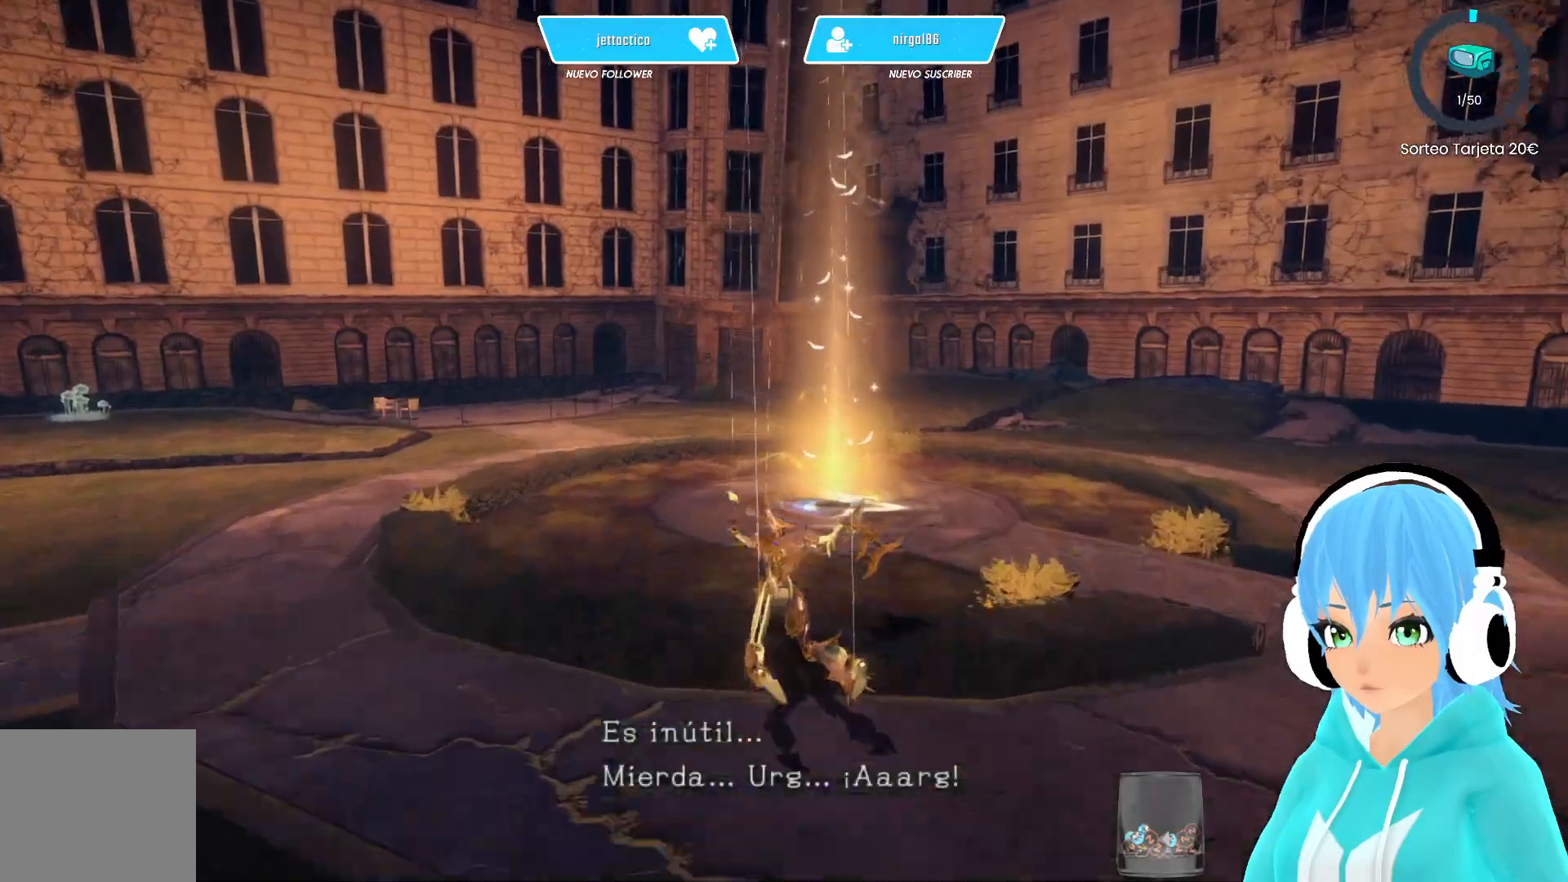
{"buttons": ["R2"], "left_stick": "up-right", "right_stick": "left", "events": [[200, "right_stick", "left"], [400, "left_stick", "up-right"]]}
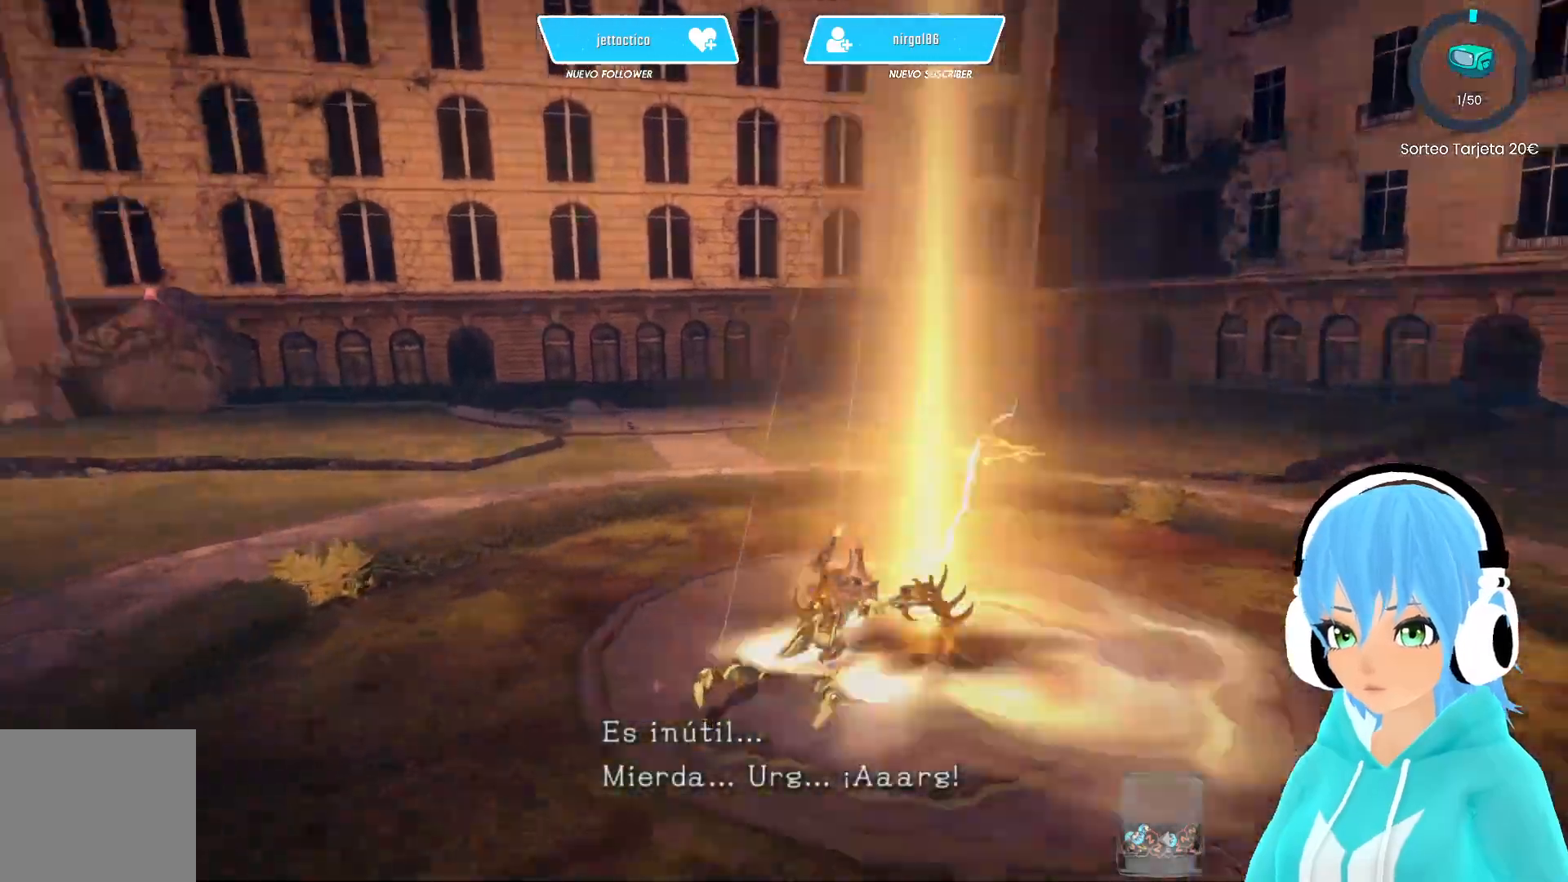
{"buttons": [], "left_stick": "center", "right_stick": "left", "events": [[150, "left_stick", "right"], [367, "left_stick", "center"], [400, "R2", "up"]]}
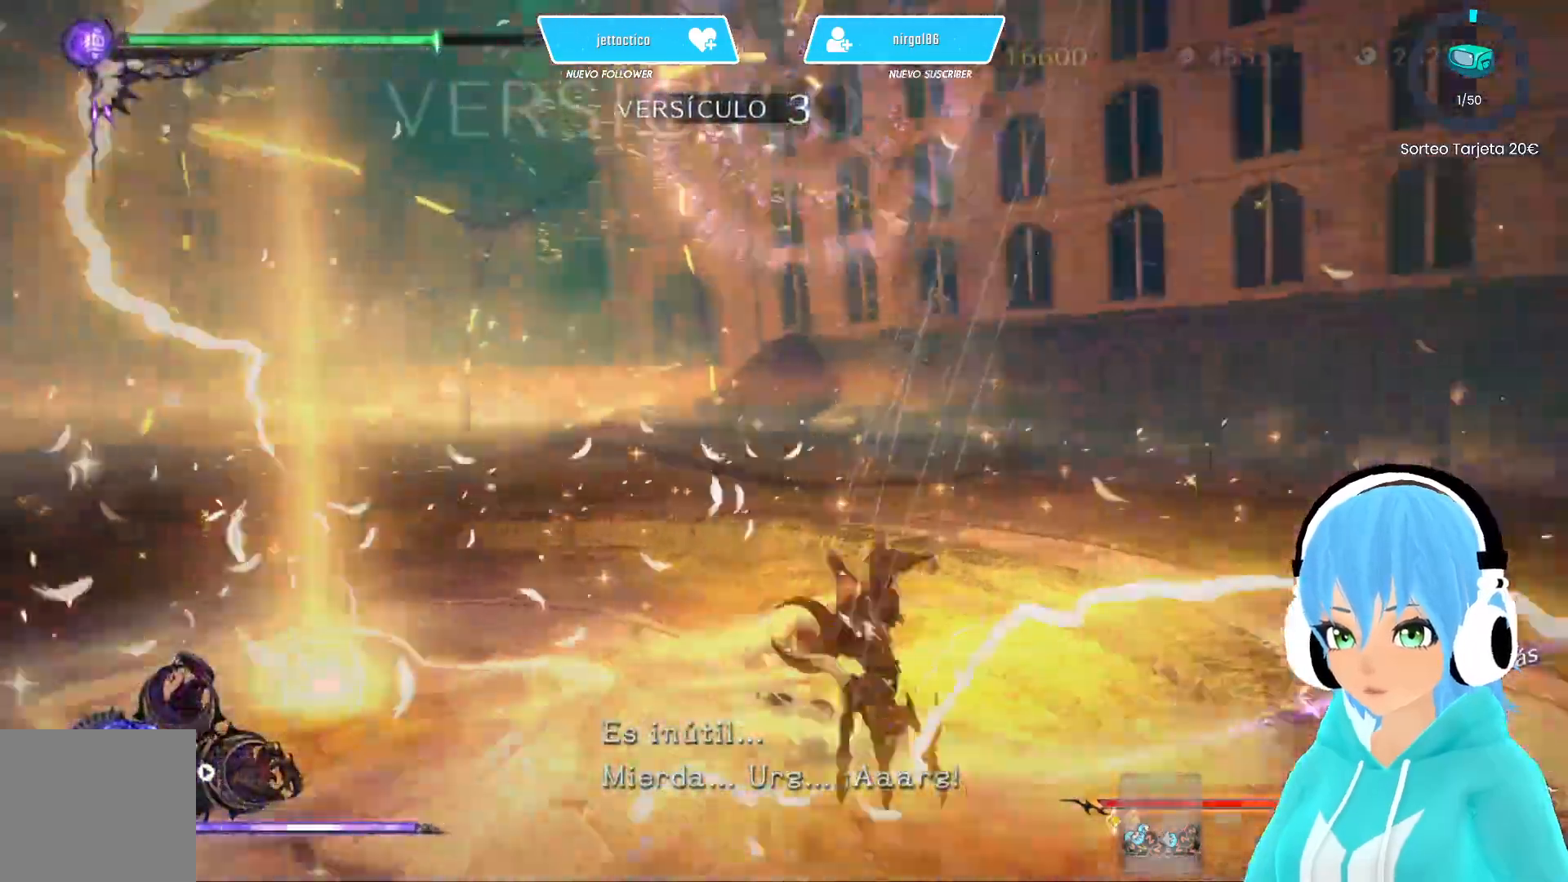
{"buttons": [], "left_stick": "down", "right_stick": "left", "events": [[150, "right_stick", "up-left"], [267, "left_stick", "left"], [283, "right_stick", "left"], [433, "left_stick", "down"]]}
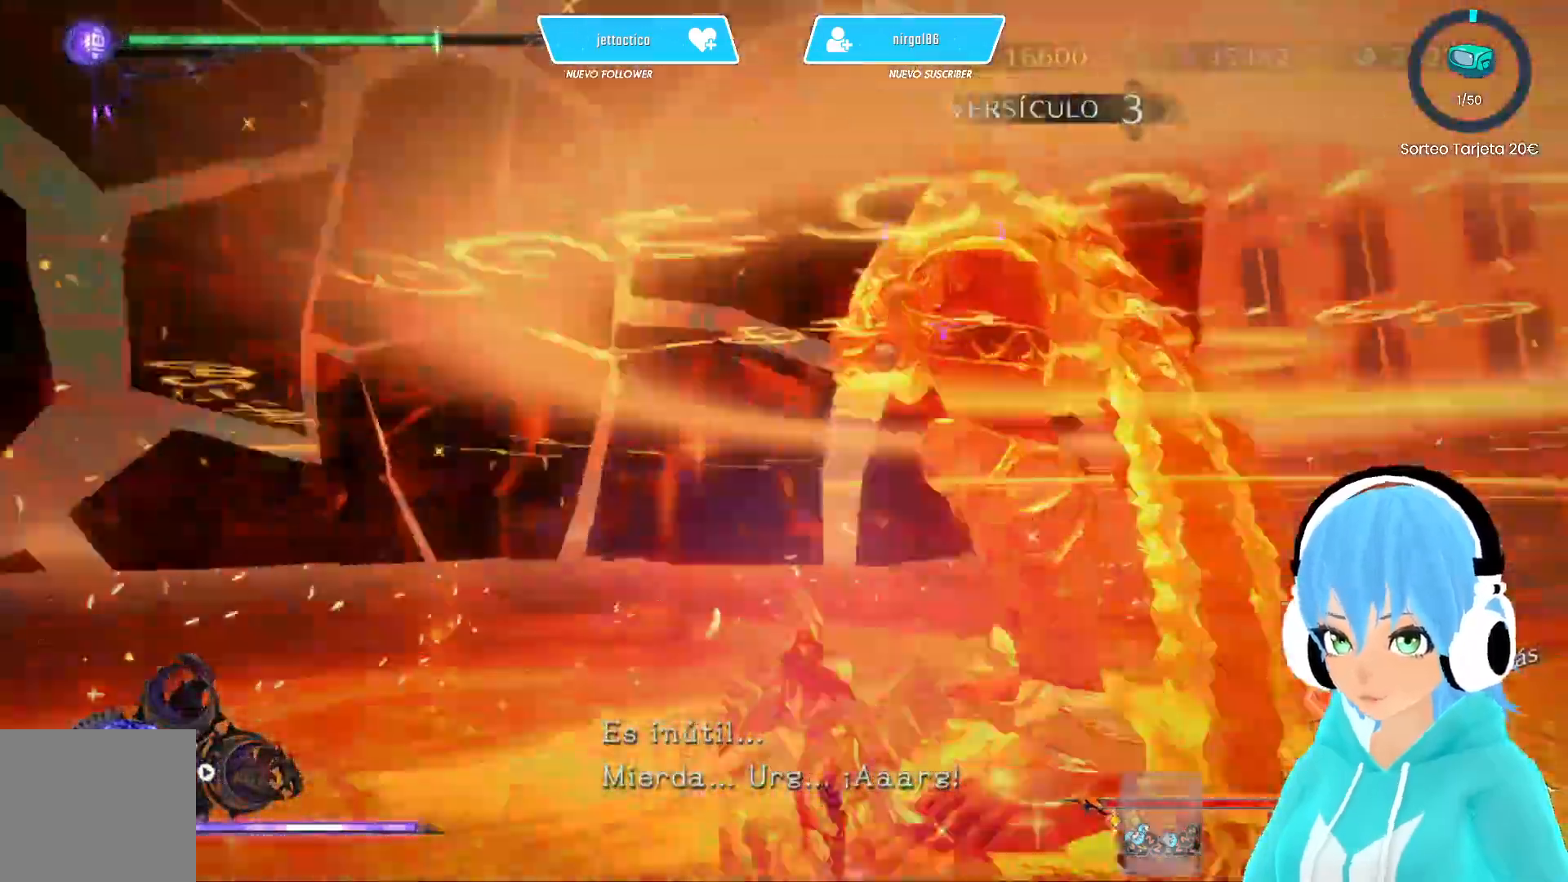
{"buttons": [], "left_stick": "up", "right_stick": "left", "events": [[17, "left_stick", "down-right"], [133, "left_stick", "right"], [250, "left_stick", "up-right"], [367, "left_stick", "up"]]}
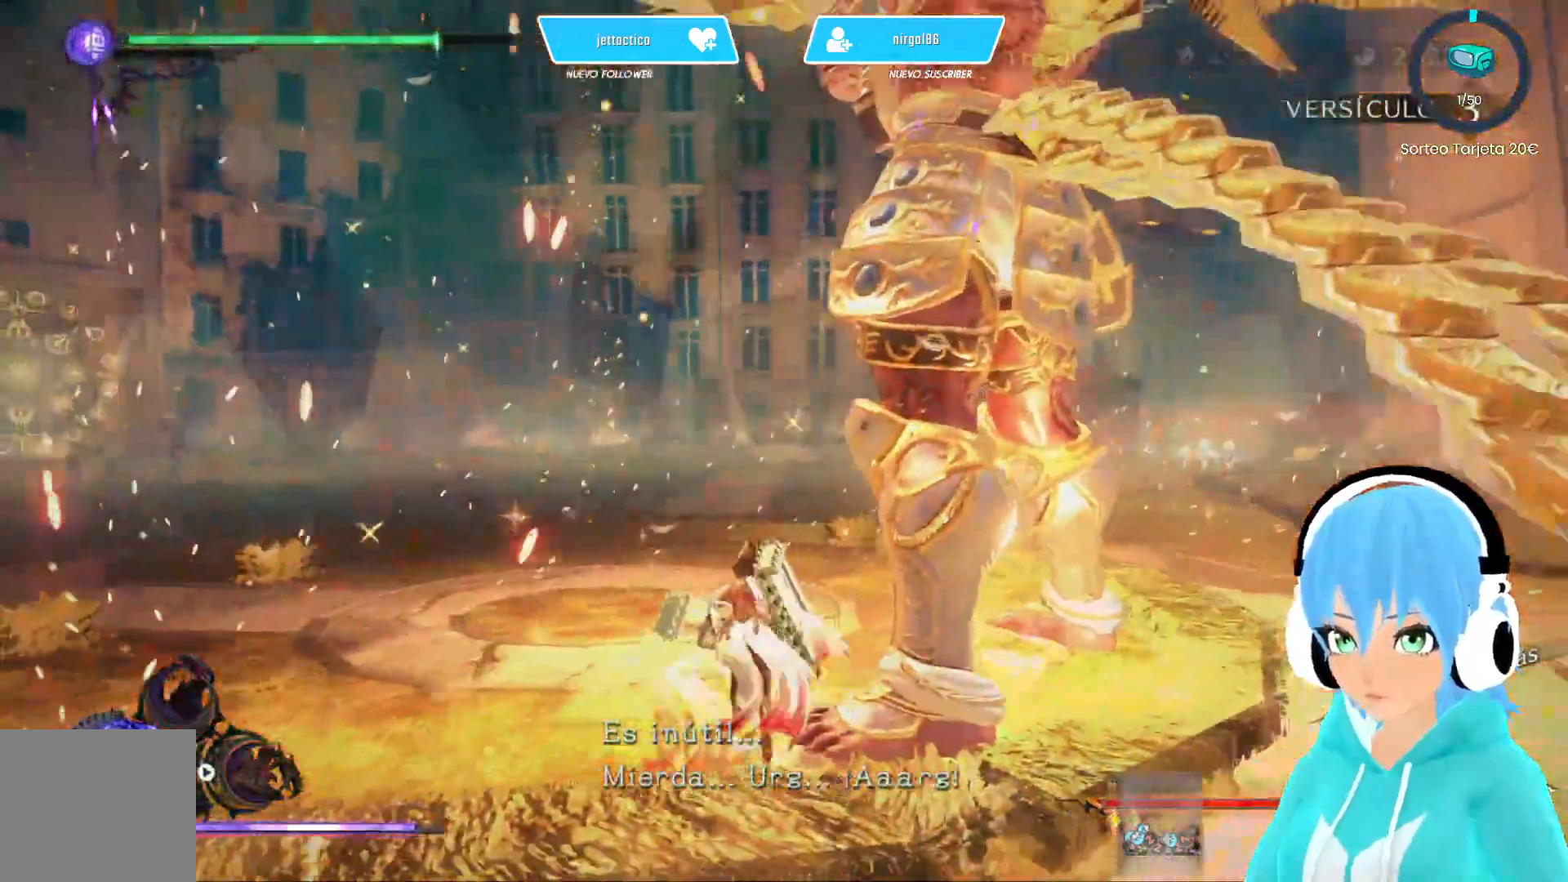
{"buttons": [], "left_stick": "down-left", "right_stick": "right", "events": [[17, "R2", "down"], [33, "left_stick", "up-left"], [33, "right_stick", "center"], [133, "R2", "up"], [167, "left_stick", "left"], [167, "right_stick", "right"], [400, "left_stick", "down-left"]]}
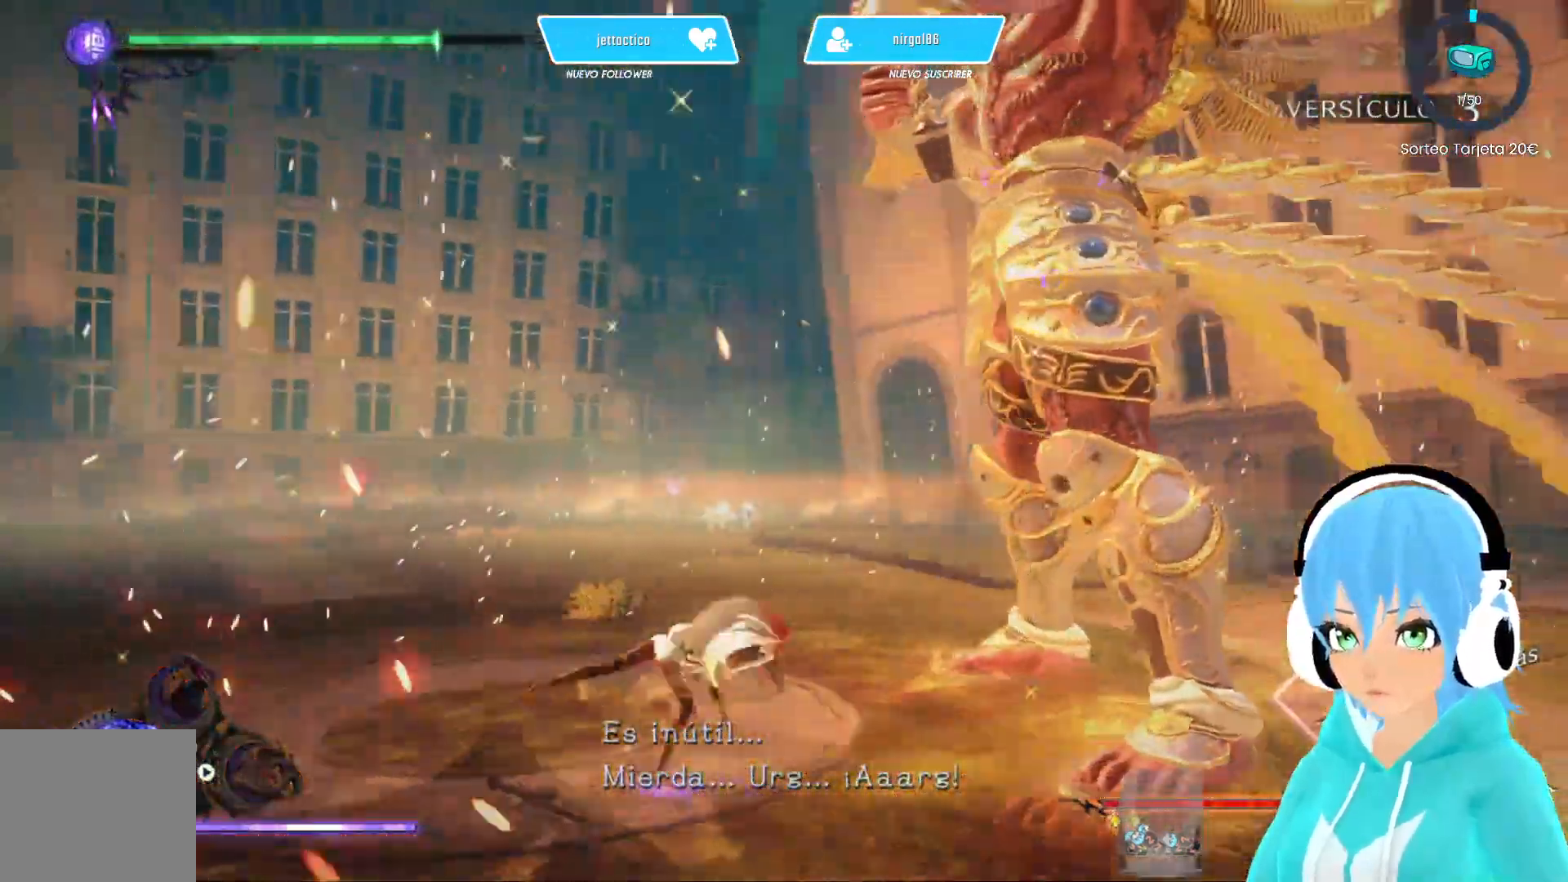
{"buttons": [], "left_stick": "down-left", "right_stick": "up-right", "events": [[500, "right_stick", "up-right"]]}
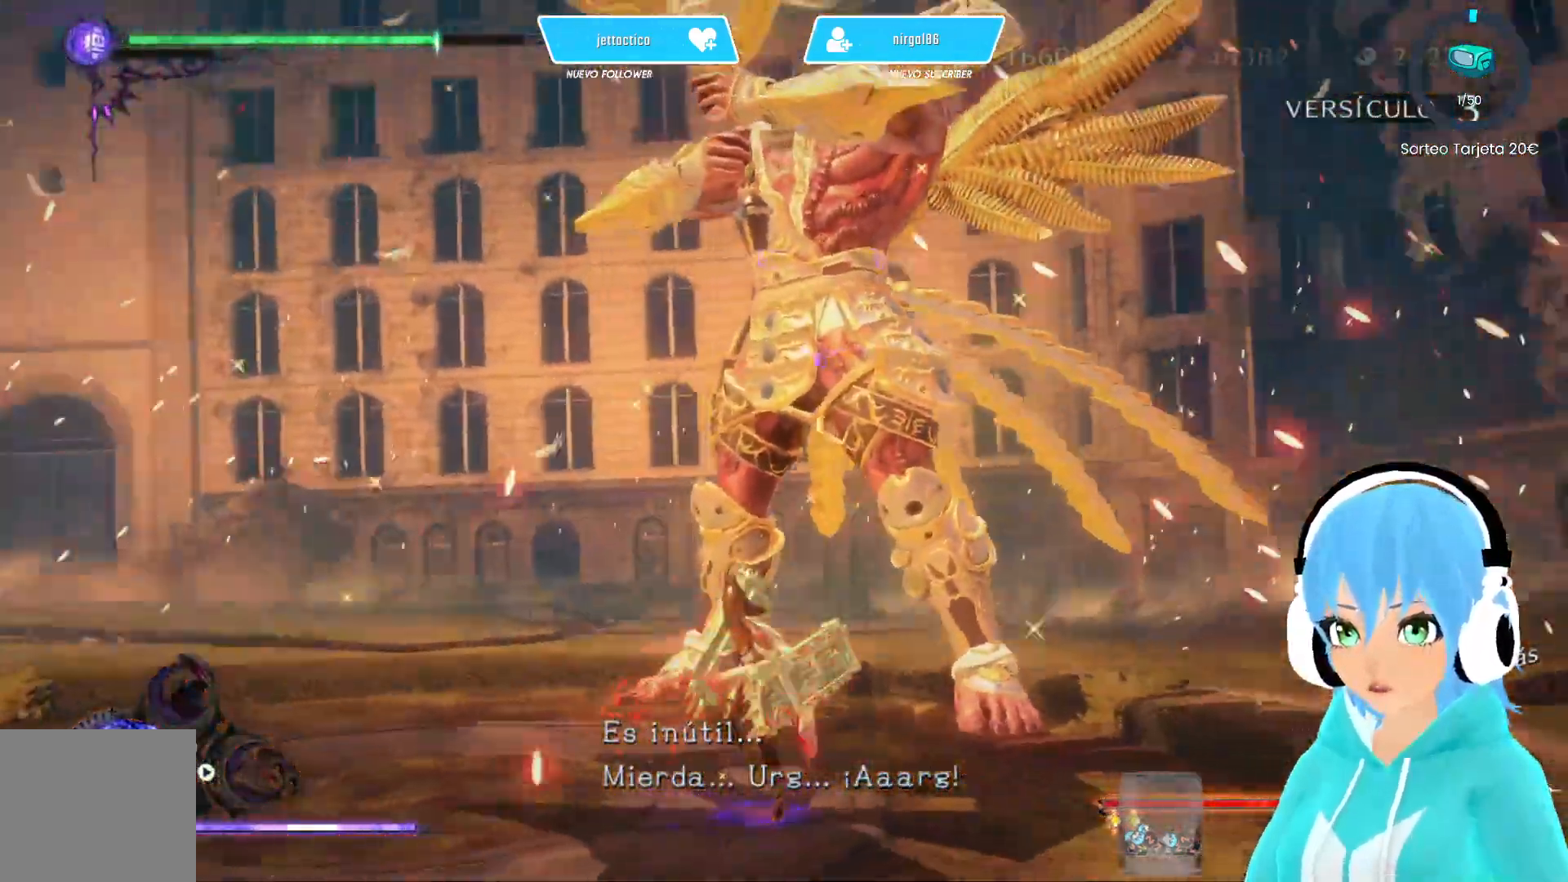
{"buttons": [], "left_stick": "down-left", "right_stick": "center", "events": [[217, "right_stick", "center"]]}
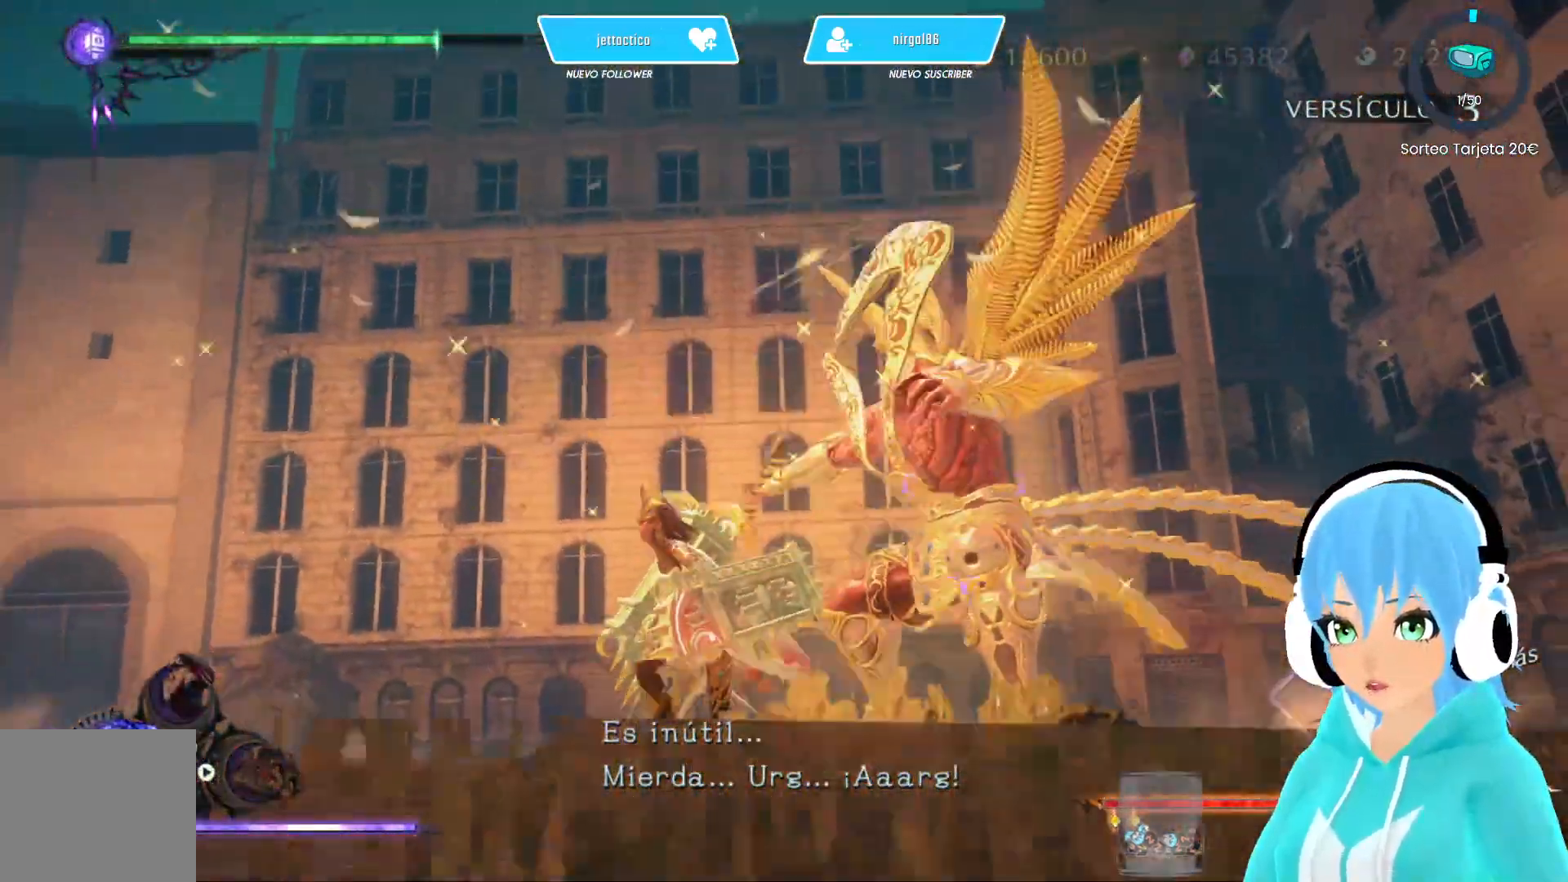
{"buttons": [], "left_stick": "down-left", "right_stick": "center", "events": []}
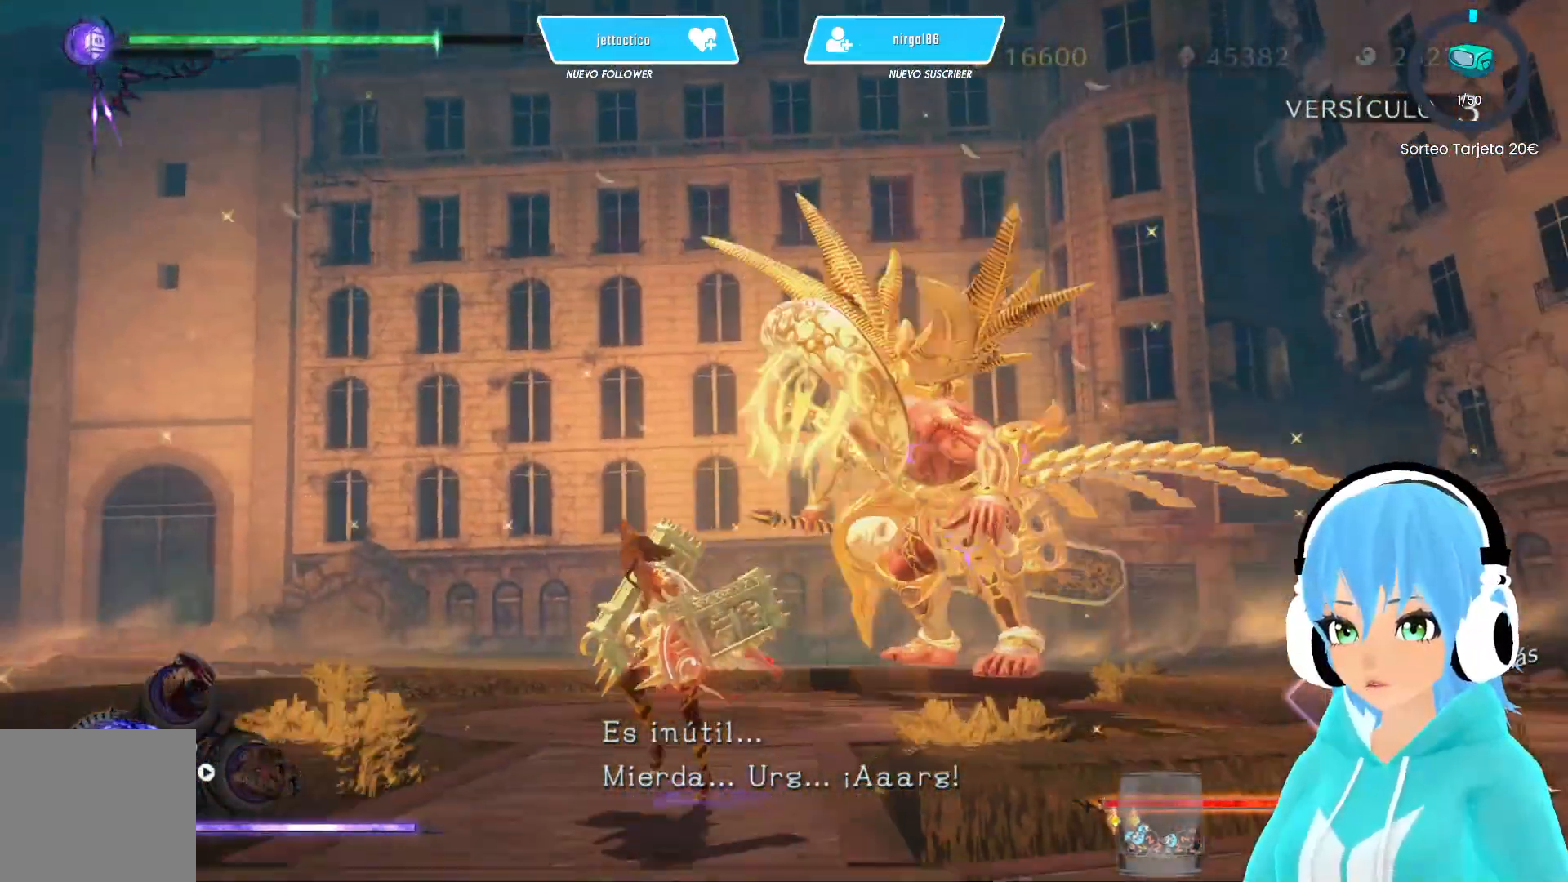
{"buttons": [], "left_stick": "down", "right_stick": "center", "events": [[500, "left_stick", "down"]]}